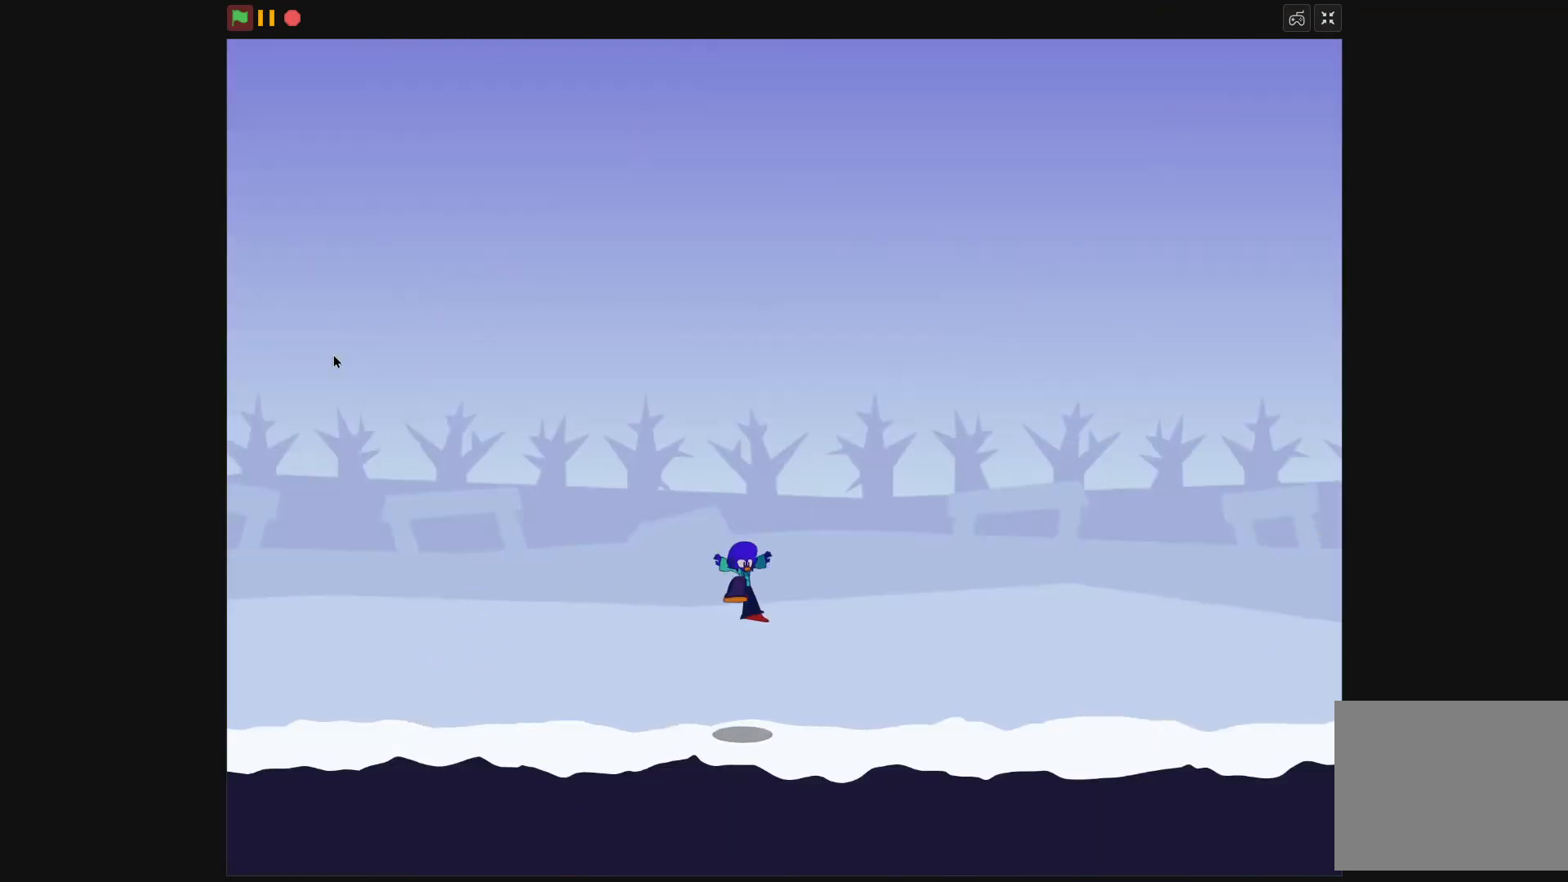
Gameplay with keyboard; each line is a JSON object with the keys held at the frame after it. "events" lists presses ("down") and releases ("up") of "down", "left", "right", "up" and "x" between this image and that frame as [ms after this image, input, new state], when the widget could be followed in between. No other keys are recorded. Mouse input is not recorded.
{"keys": [], "events": [[267, "right", "up"]]}
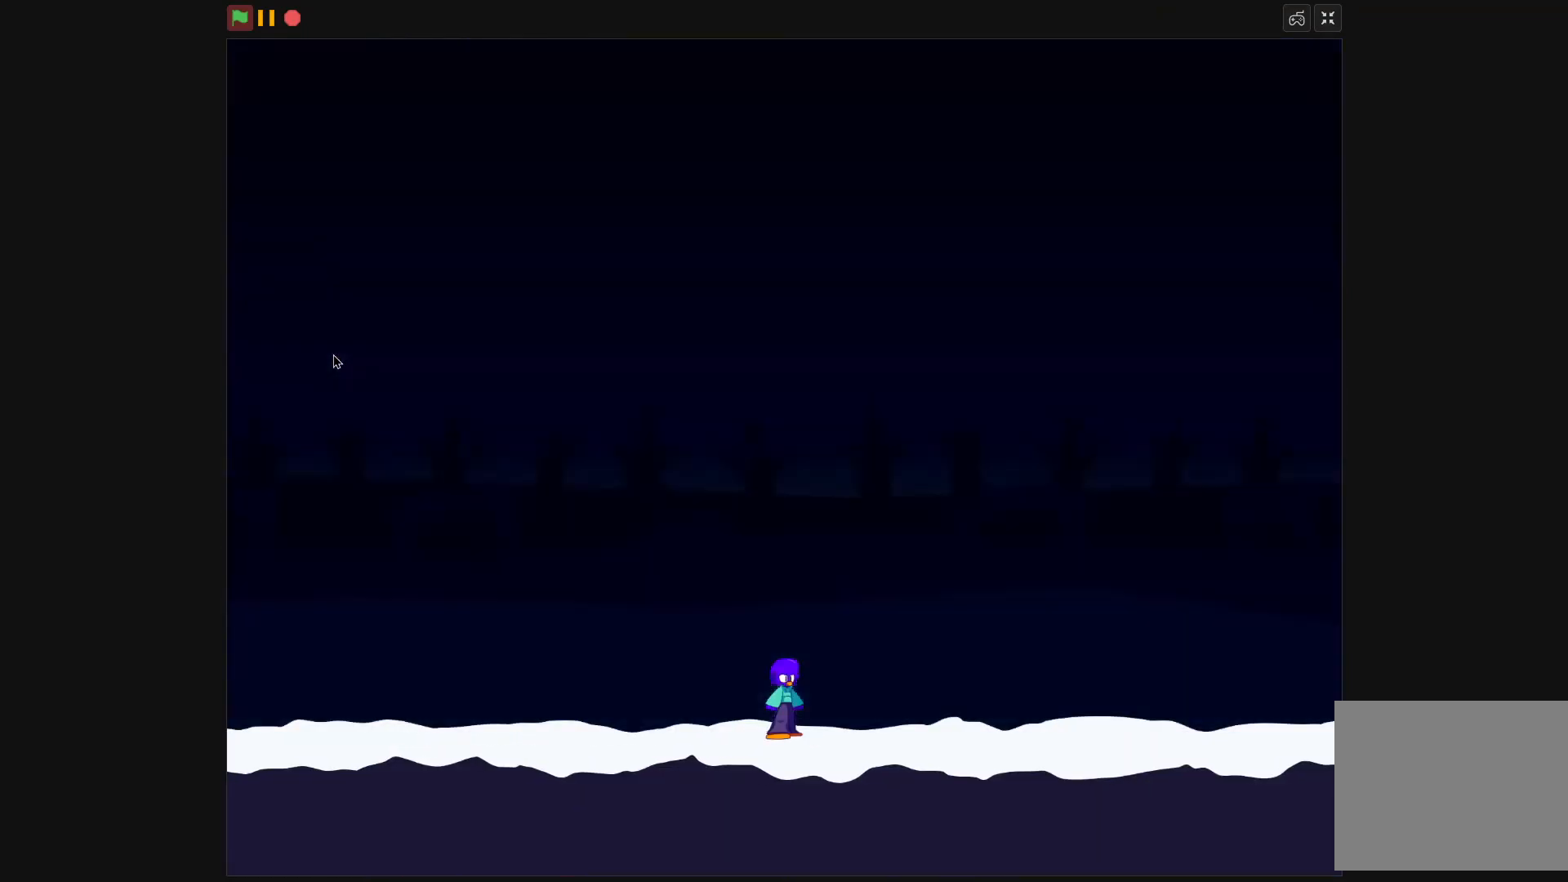
{"keys": [], "events": []}
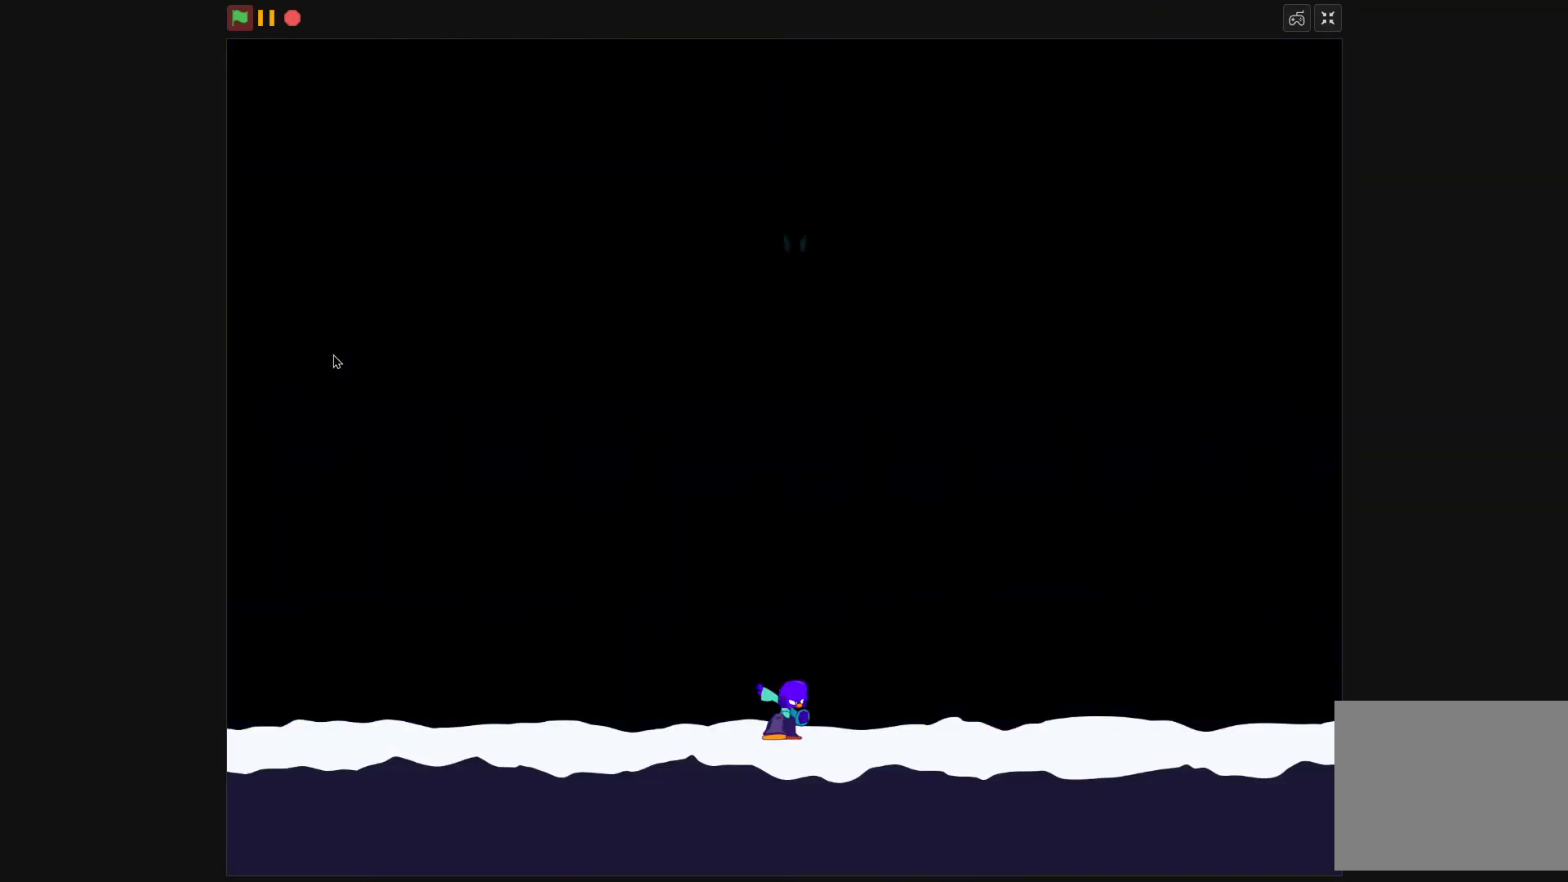
{"keys": ["left"], "events": [[200, "left", "down"]]}
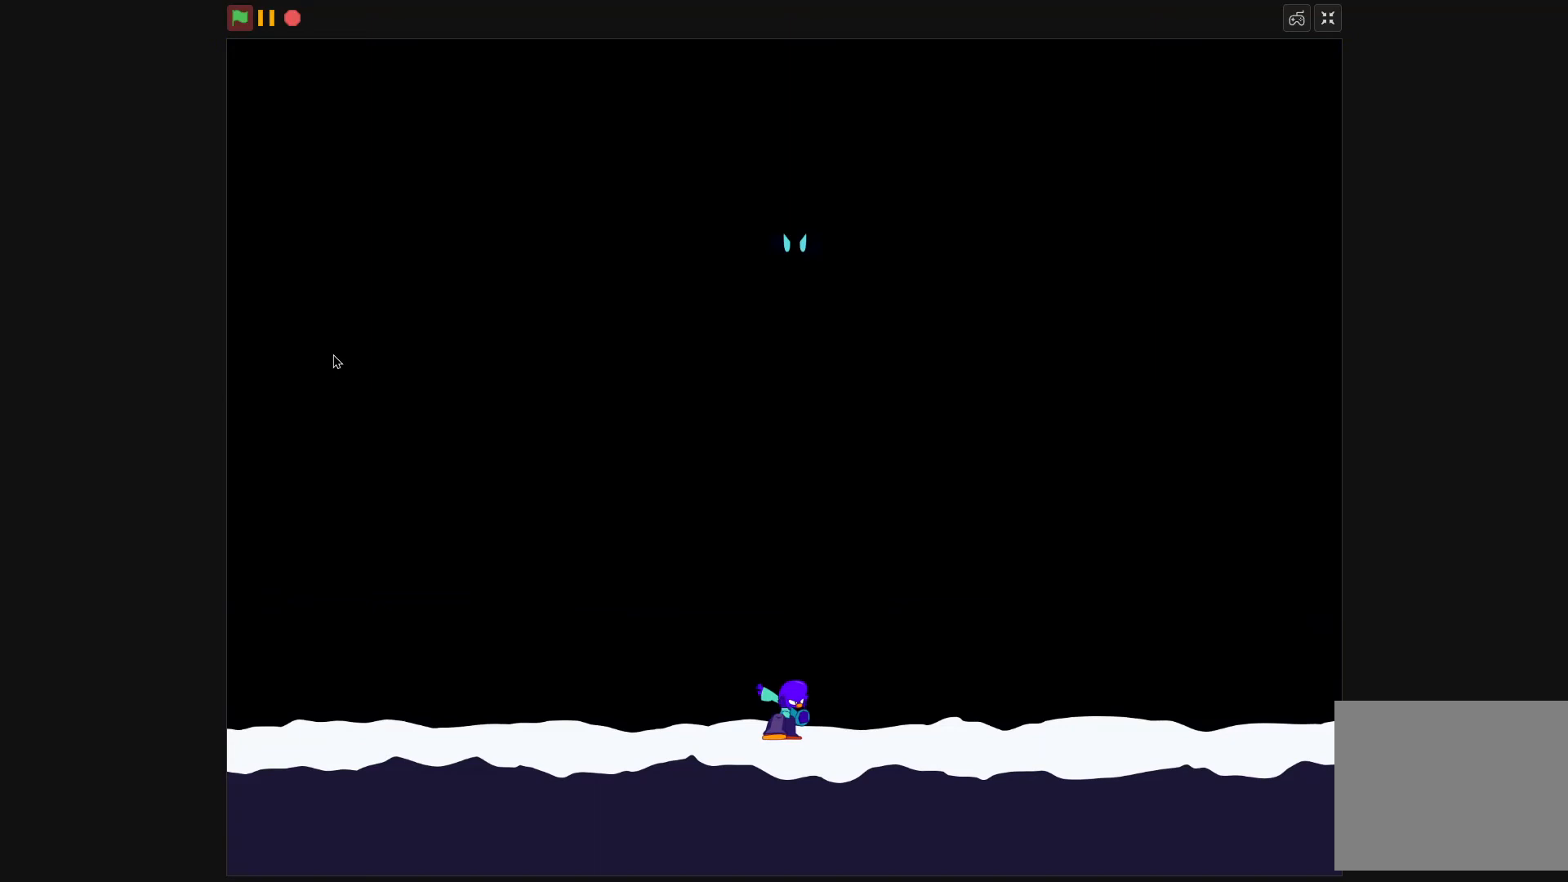
{"keys": ["left"], "events": []}
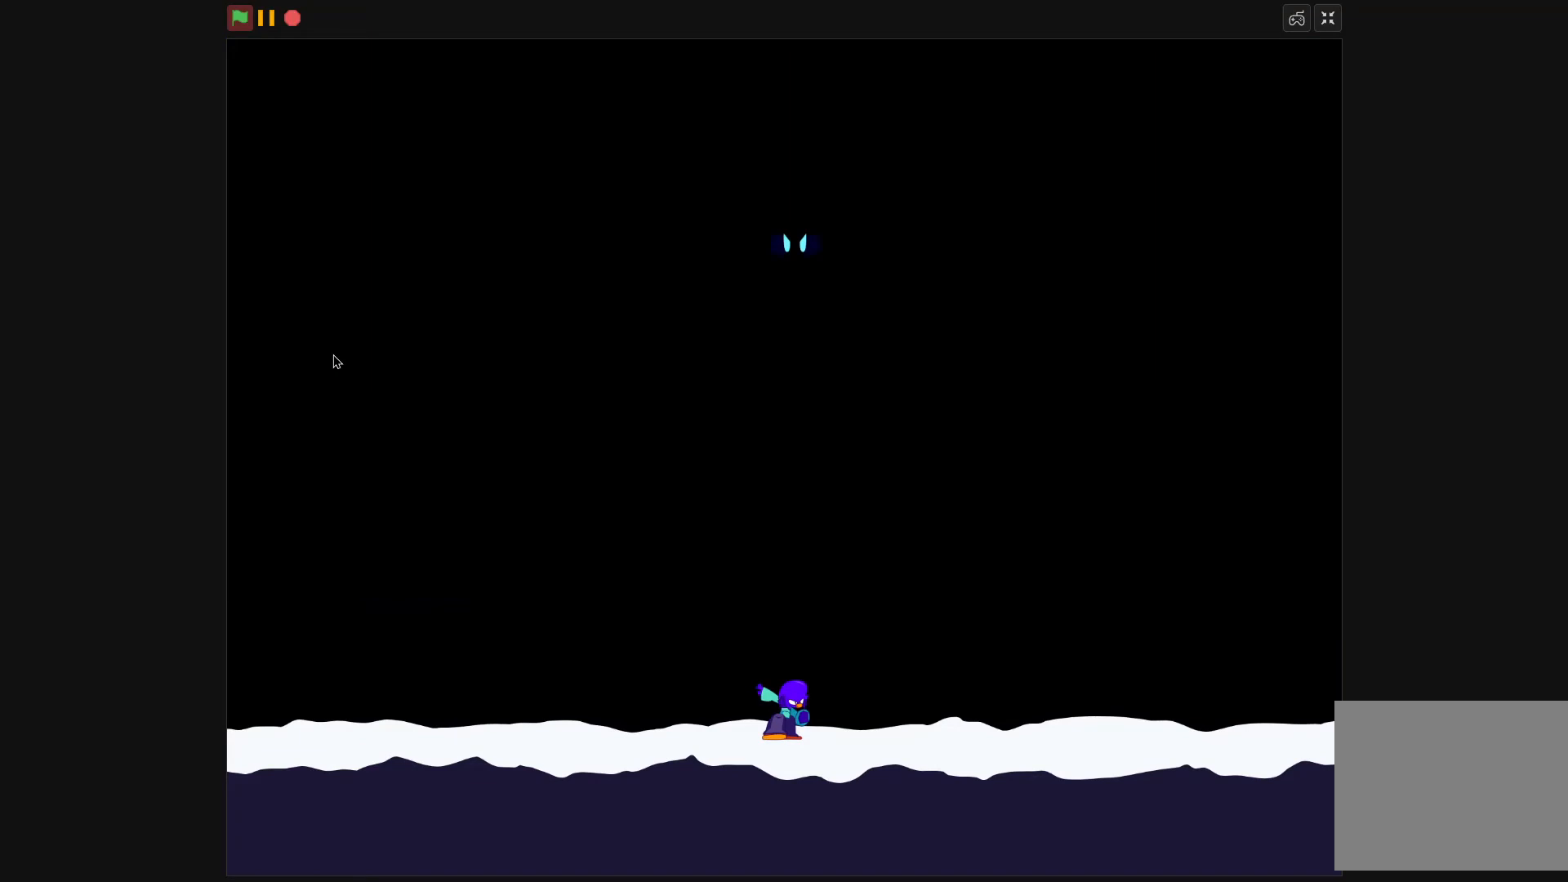
{"keys": ["left"], "events": []}
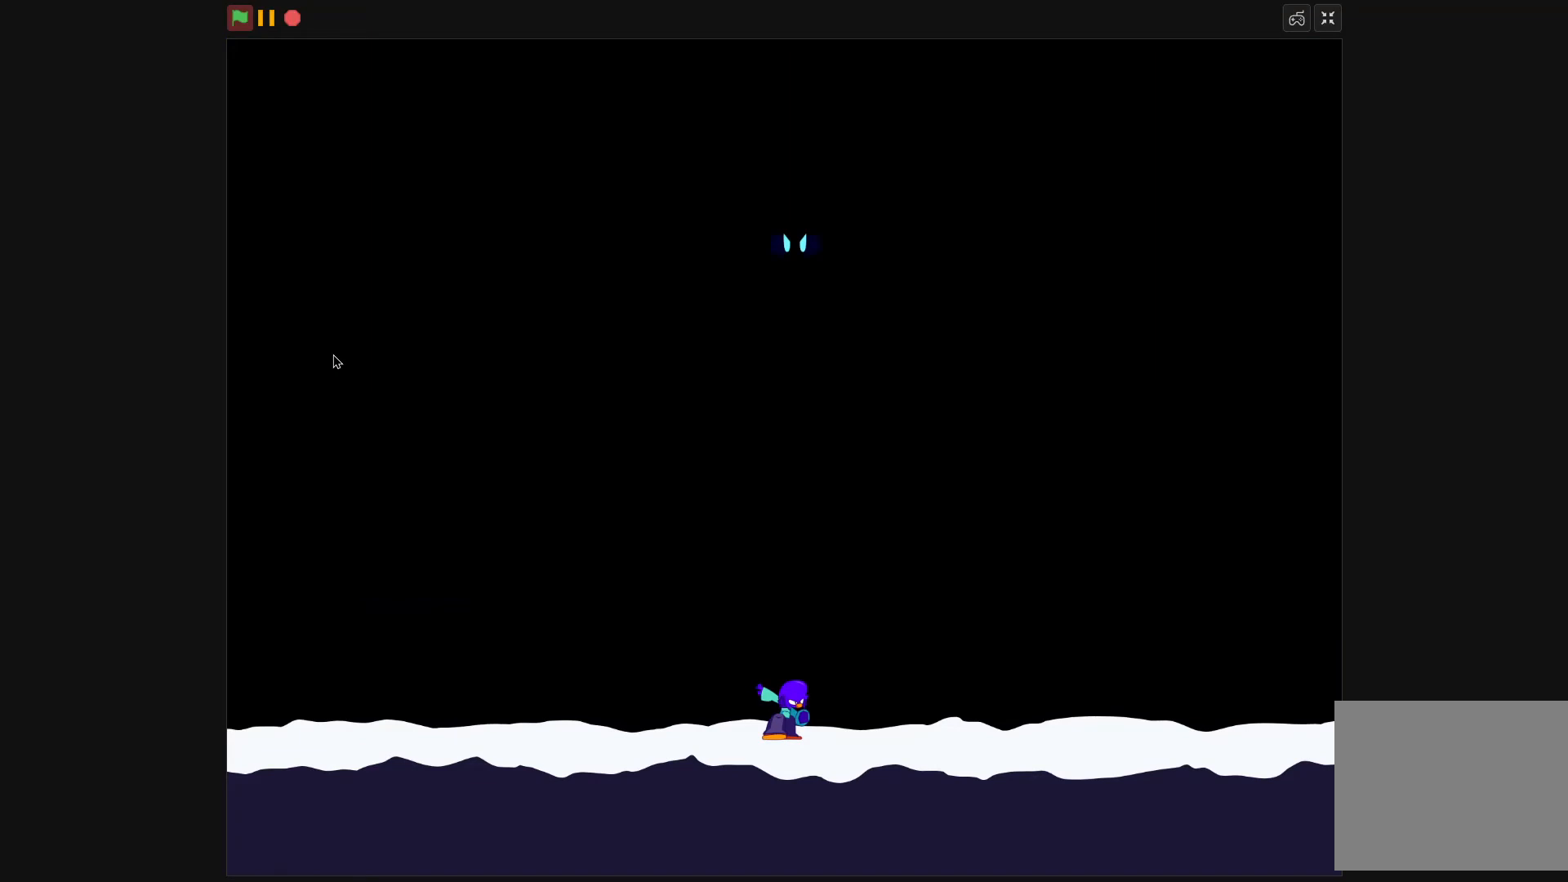
{"keys": ["left"], "events": []}
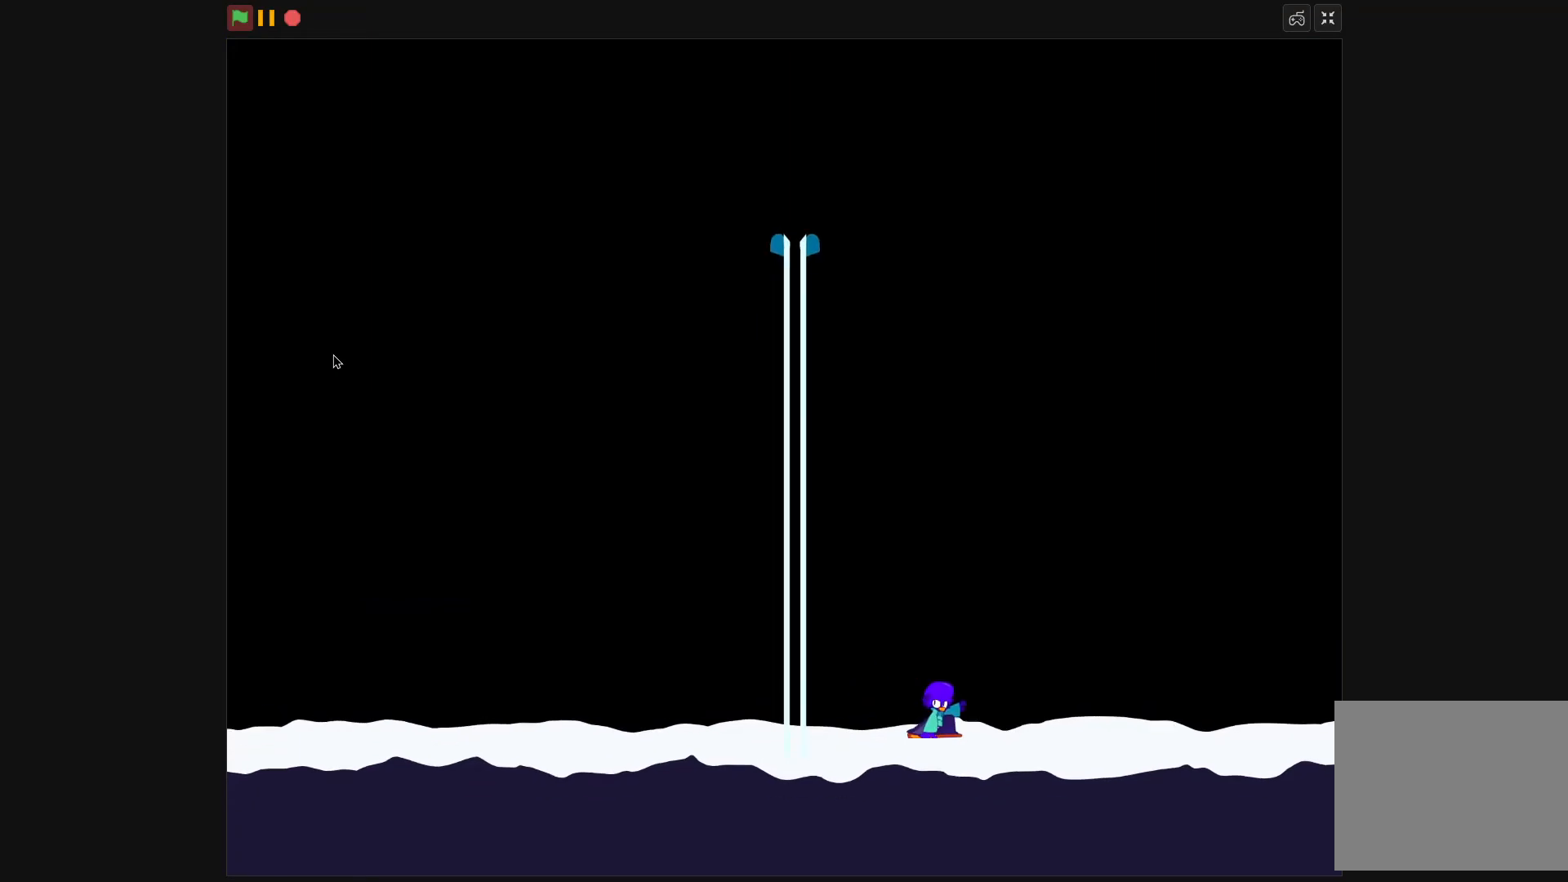
{"keys": ["left"], "events": []}
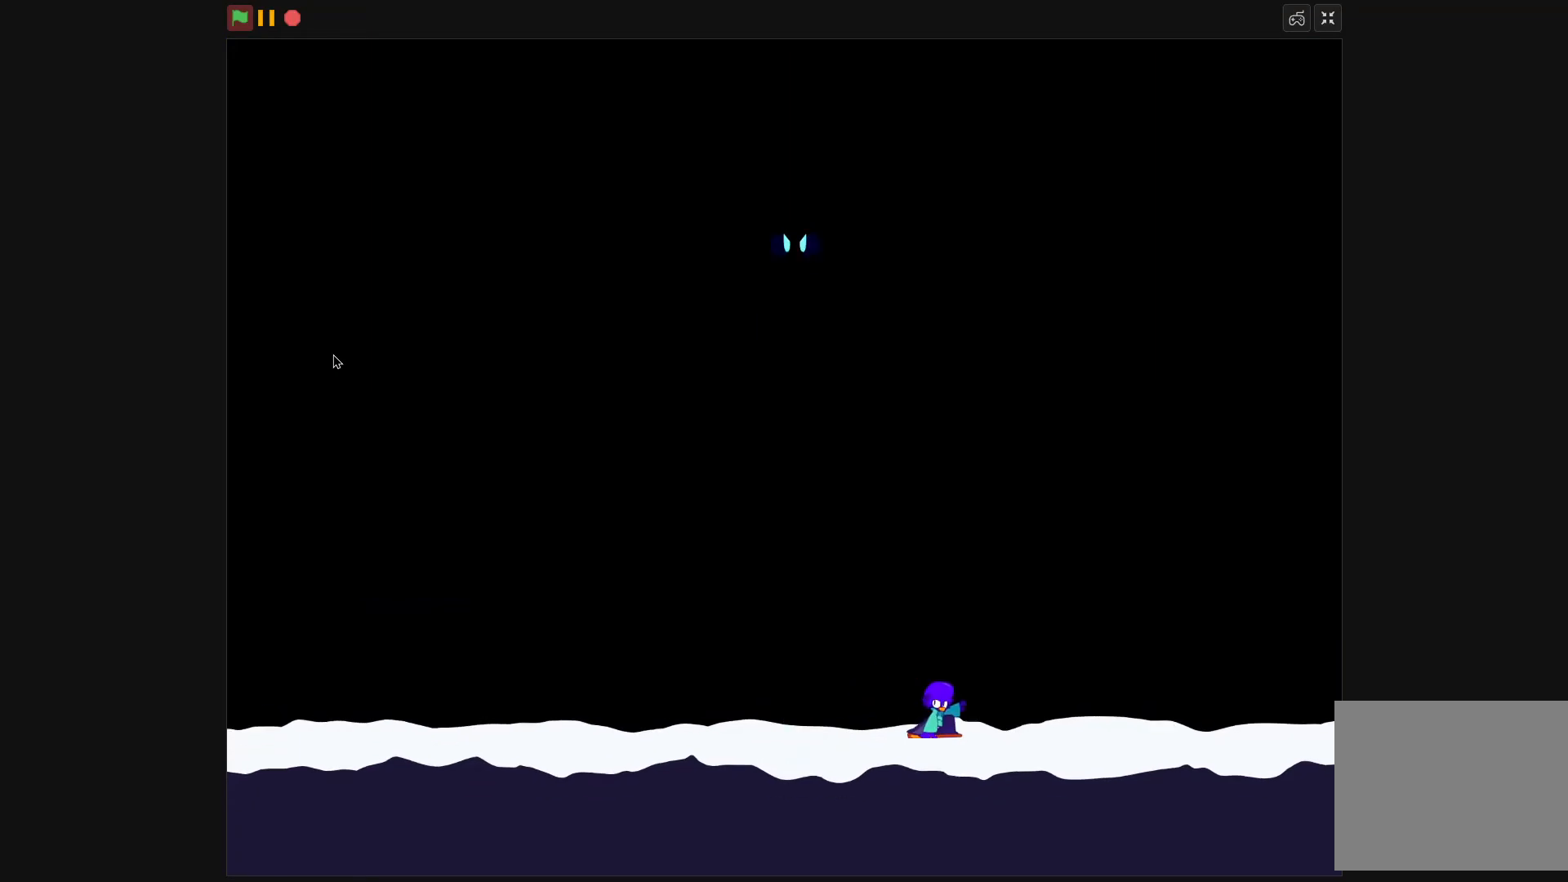
{"keys": ["left"], "events": []}
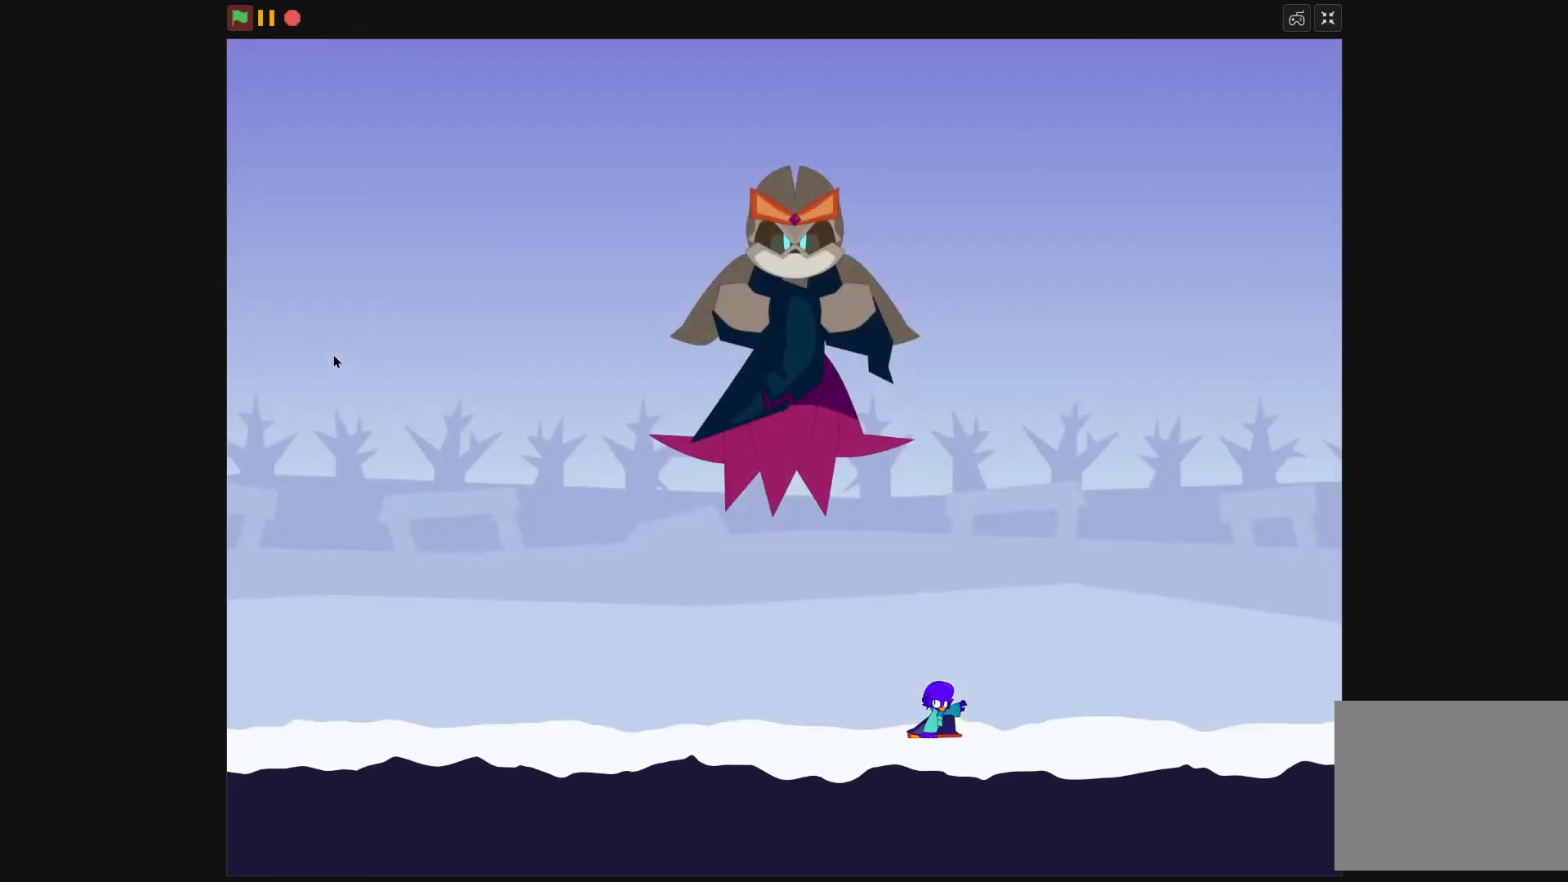
{"keys": ["up"], "events": [[433, "up", "down"], [500, "left", "up"]]}
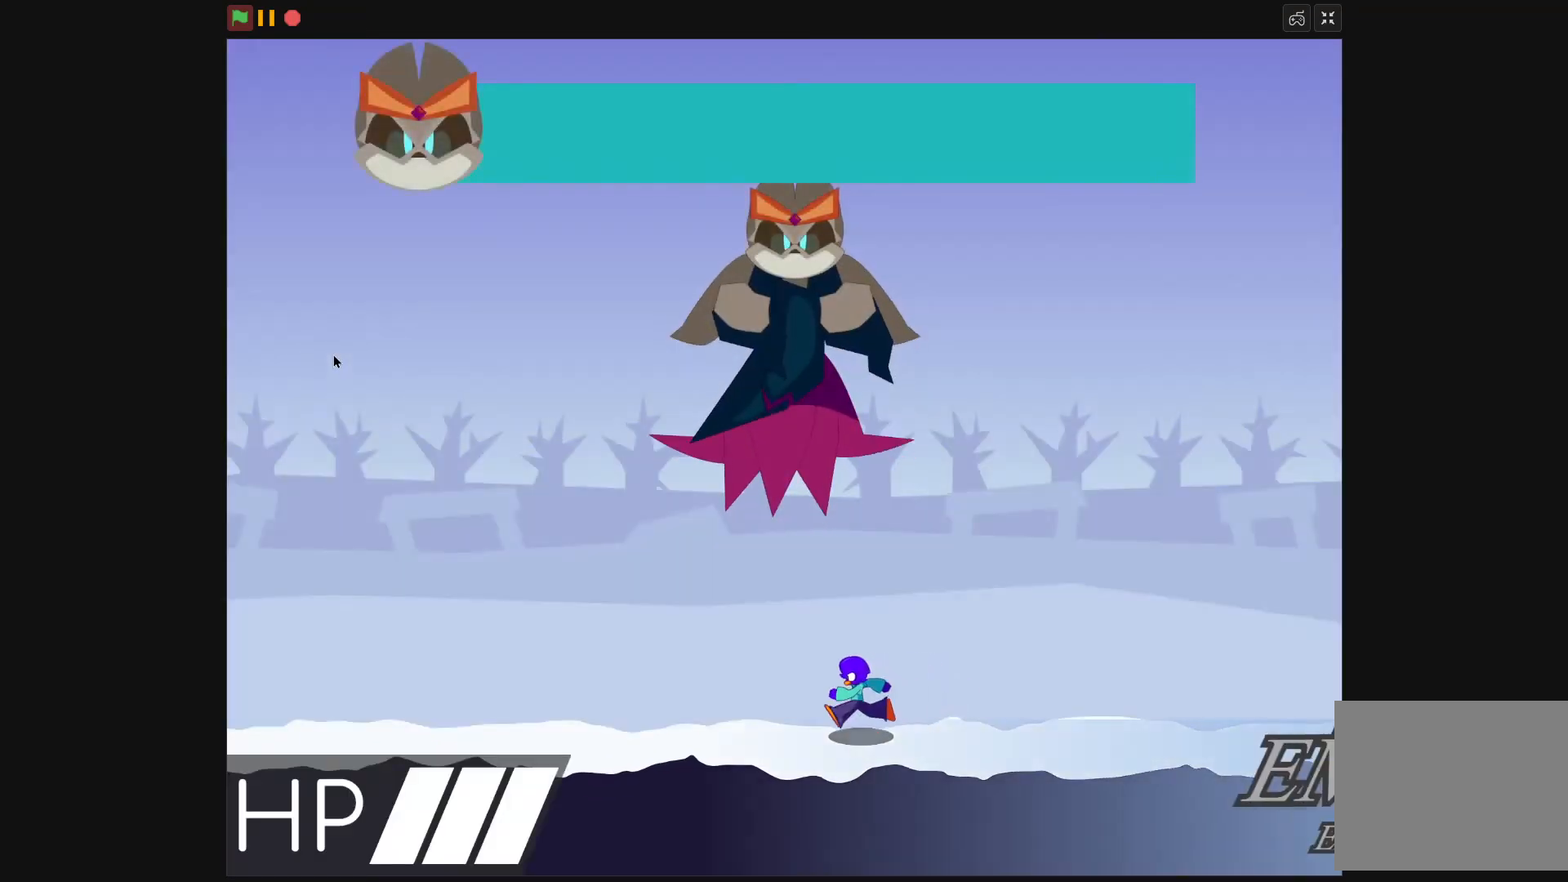
{"keys": ["up", "x"], "events": [[33, "x", "down"], [133, "x", "up"], [233, "x", "down"], [267, "x", "up"], [367, "x", "down"], [400, "x", "up"], [500, "x", "down"]]}
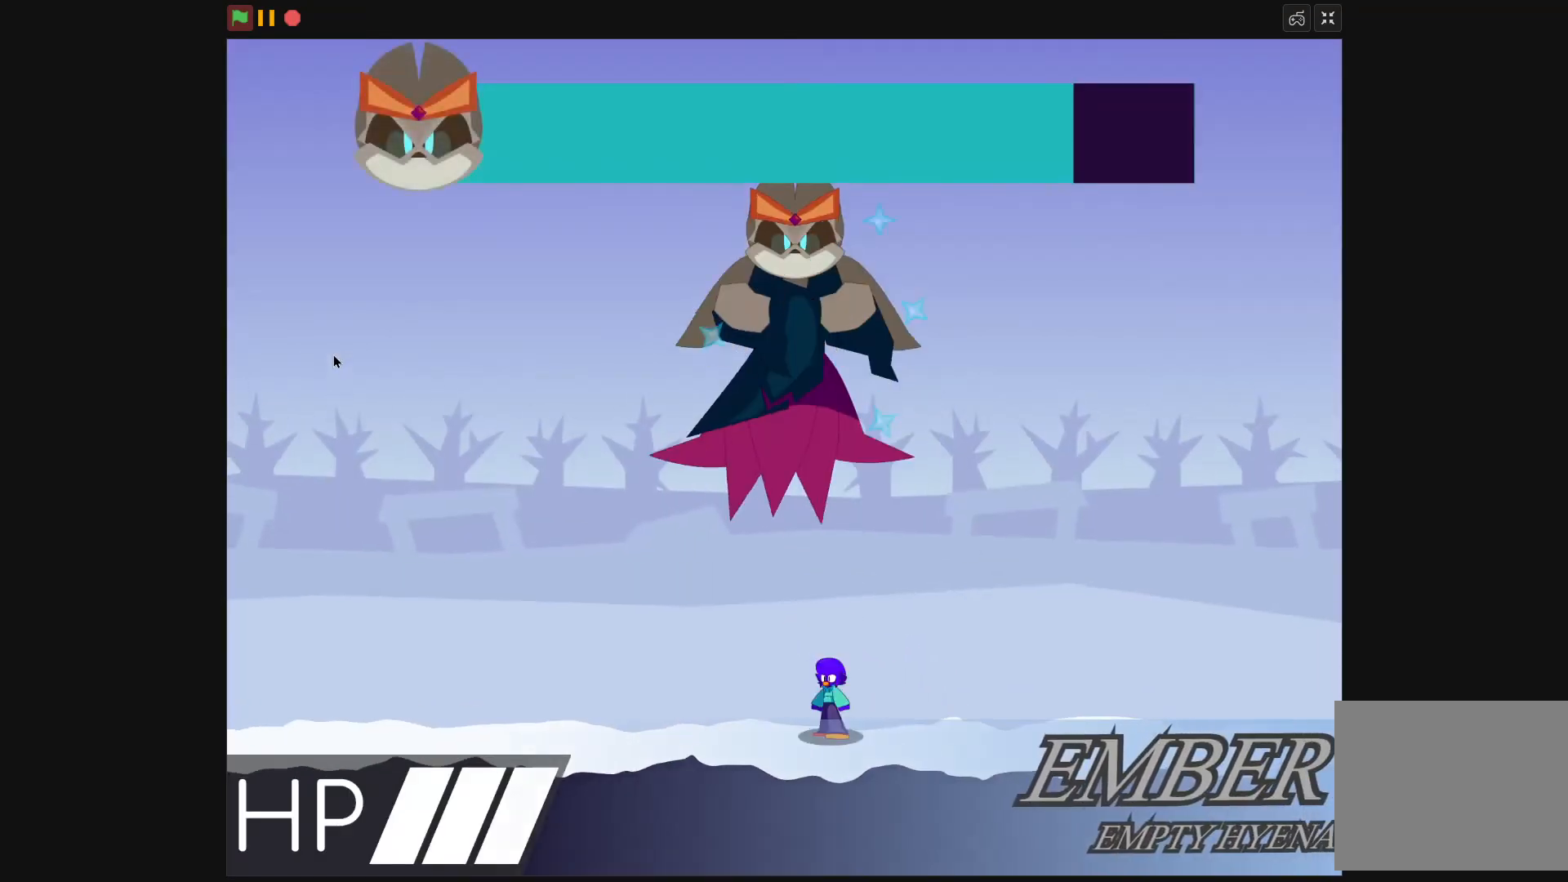
{"keys": ["up"], "events": [[33, "x", "up"], [133, "x", "down"], [200, "x", "up"], [300, "x", "down"], [333, "x", "up"]]}
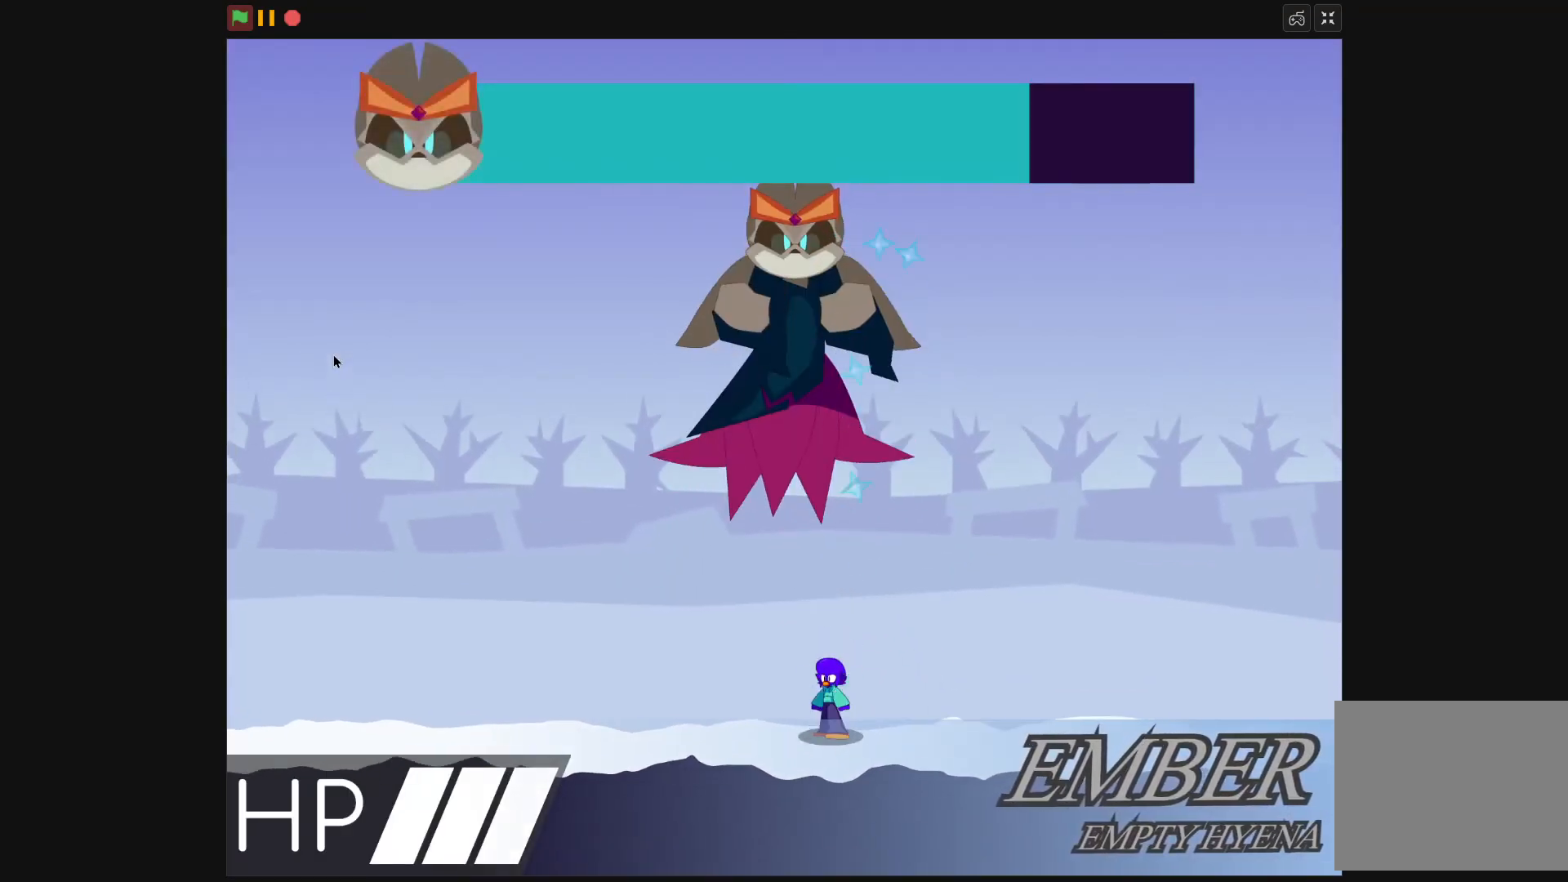
{"keys": ["up"], "events": [[33, "x", "down"], [67, "x", "up"], [333, "x", "down"], [433, "x", "up"]]}
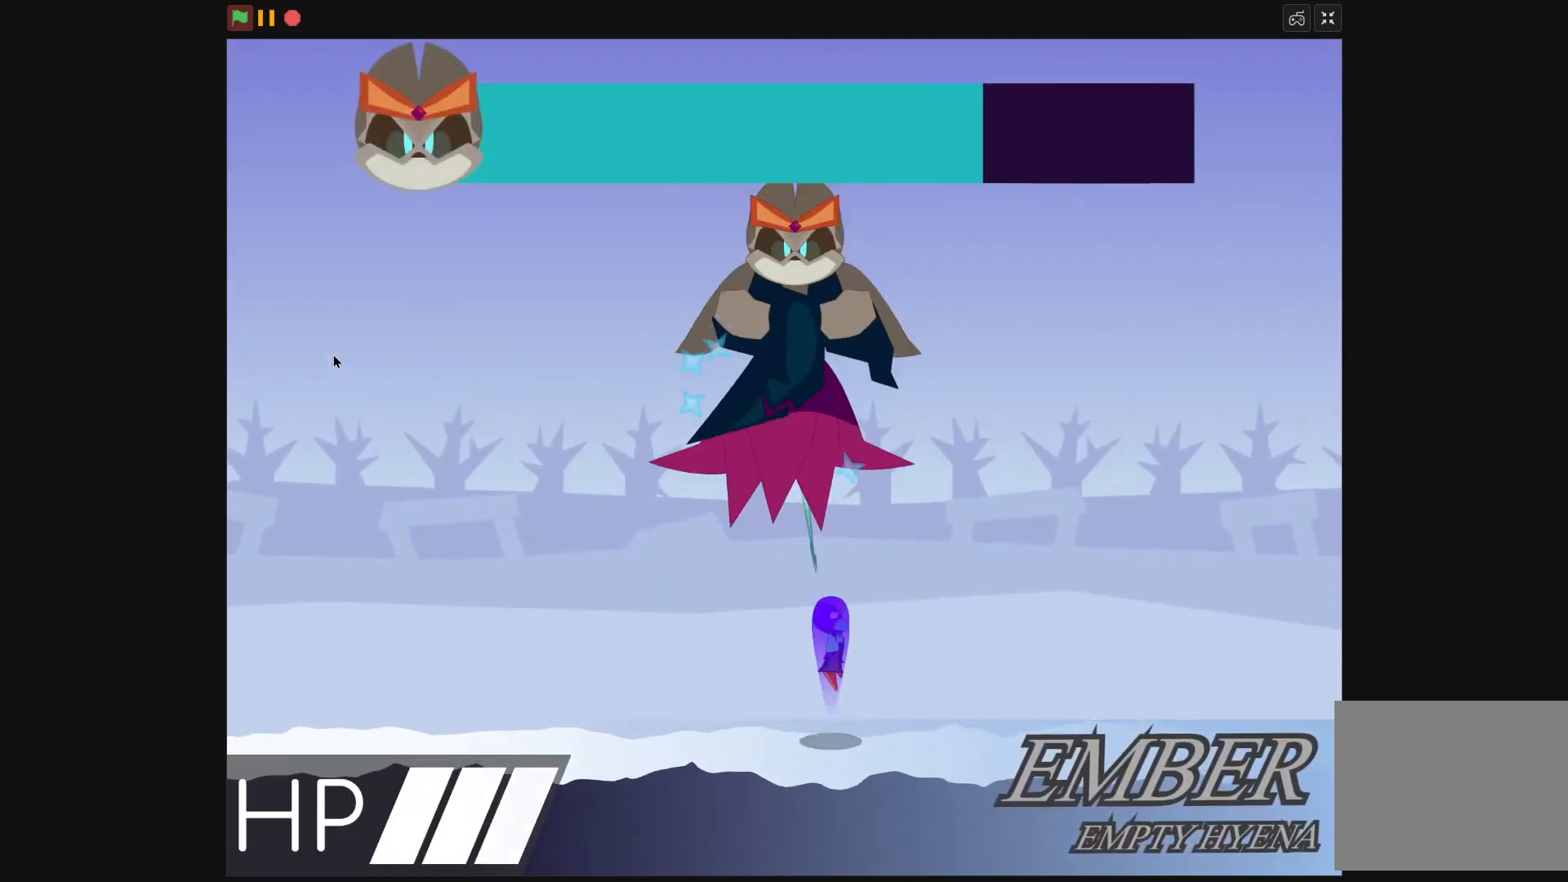
{"keys": ["left"], "events": [[133, "left", "down"], [200, "left", "up"], [233, "left", "down"], [300, "up", "up"]]}
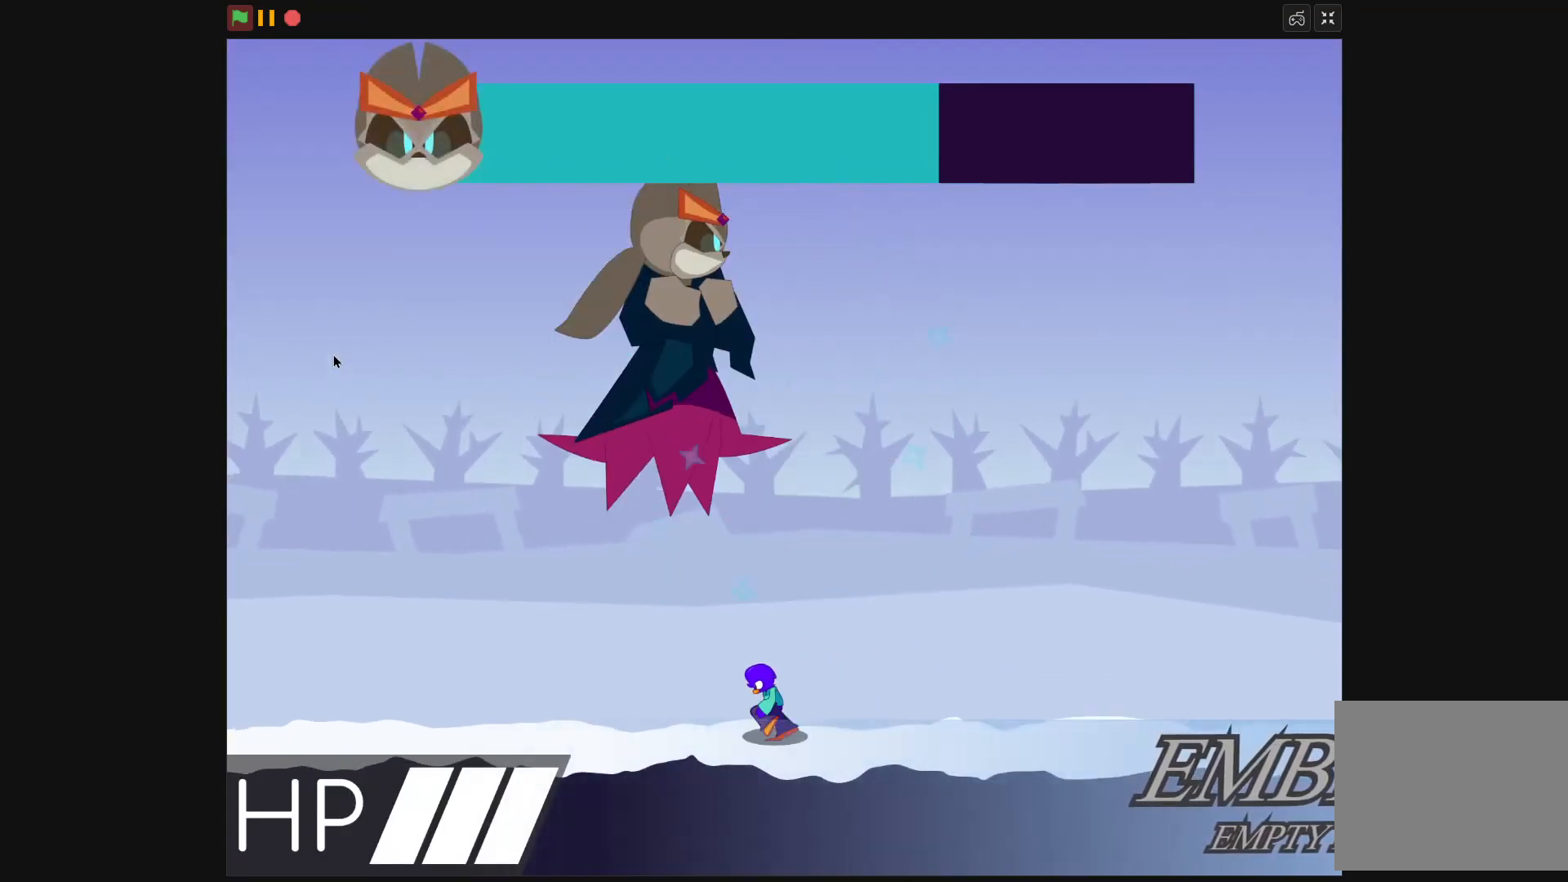
{"keys": ["up"], "events": [[400, "up", "down"], [433, "left", "up"]]}
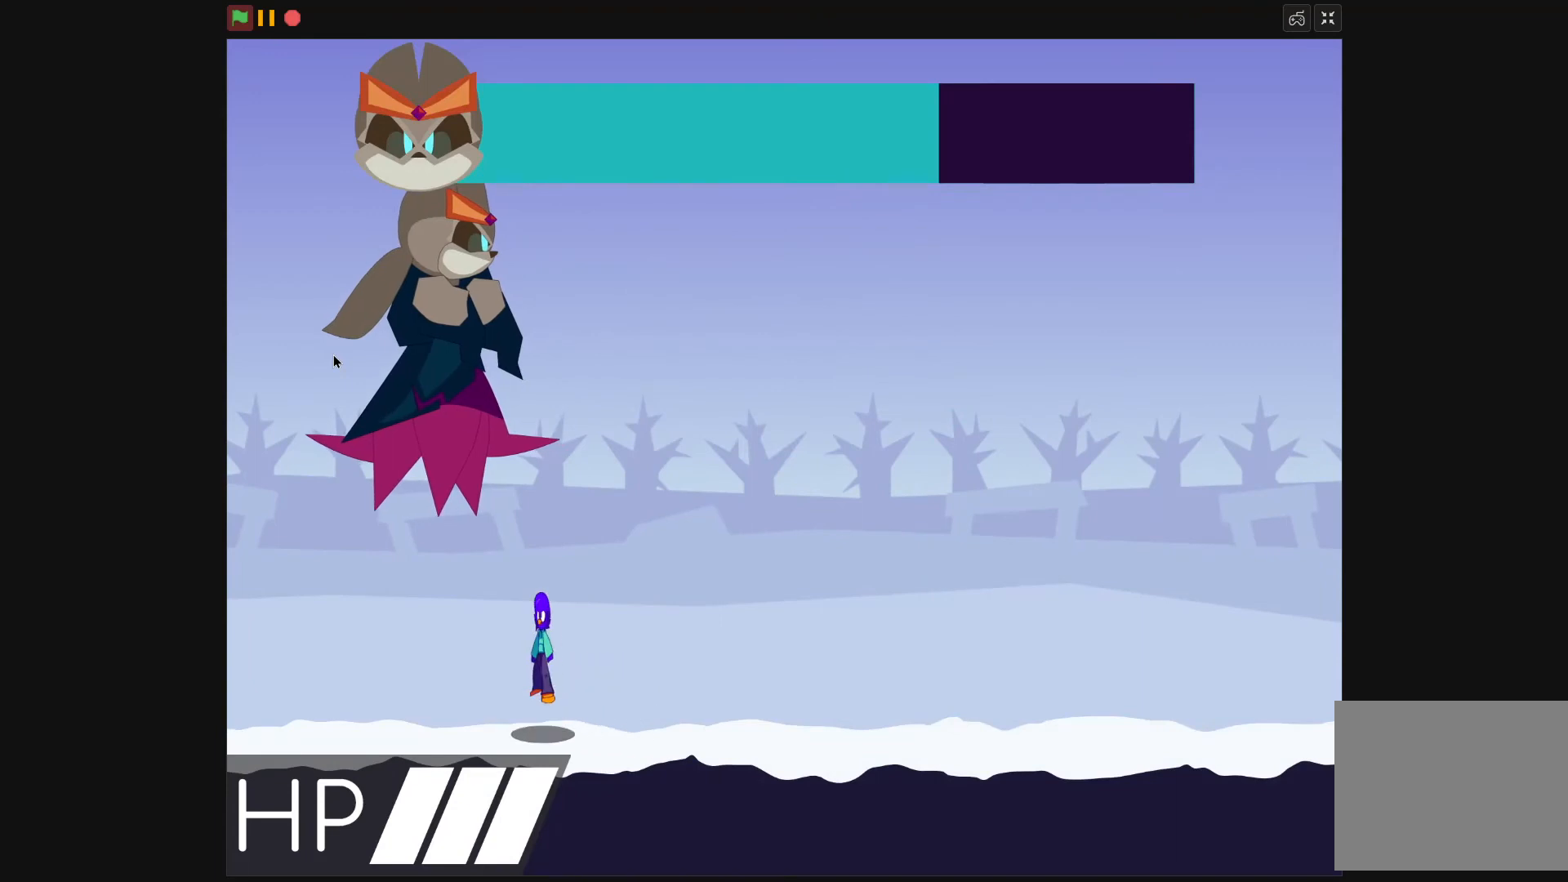
{"keys": ["down", "up", "x"], "events": [[33, "down", "down"], [33, "x", "down"], [100, "x", "up"], [267, "x", "down"], [300, "x", "up"], [500, "x", "down"]]}
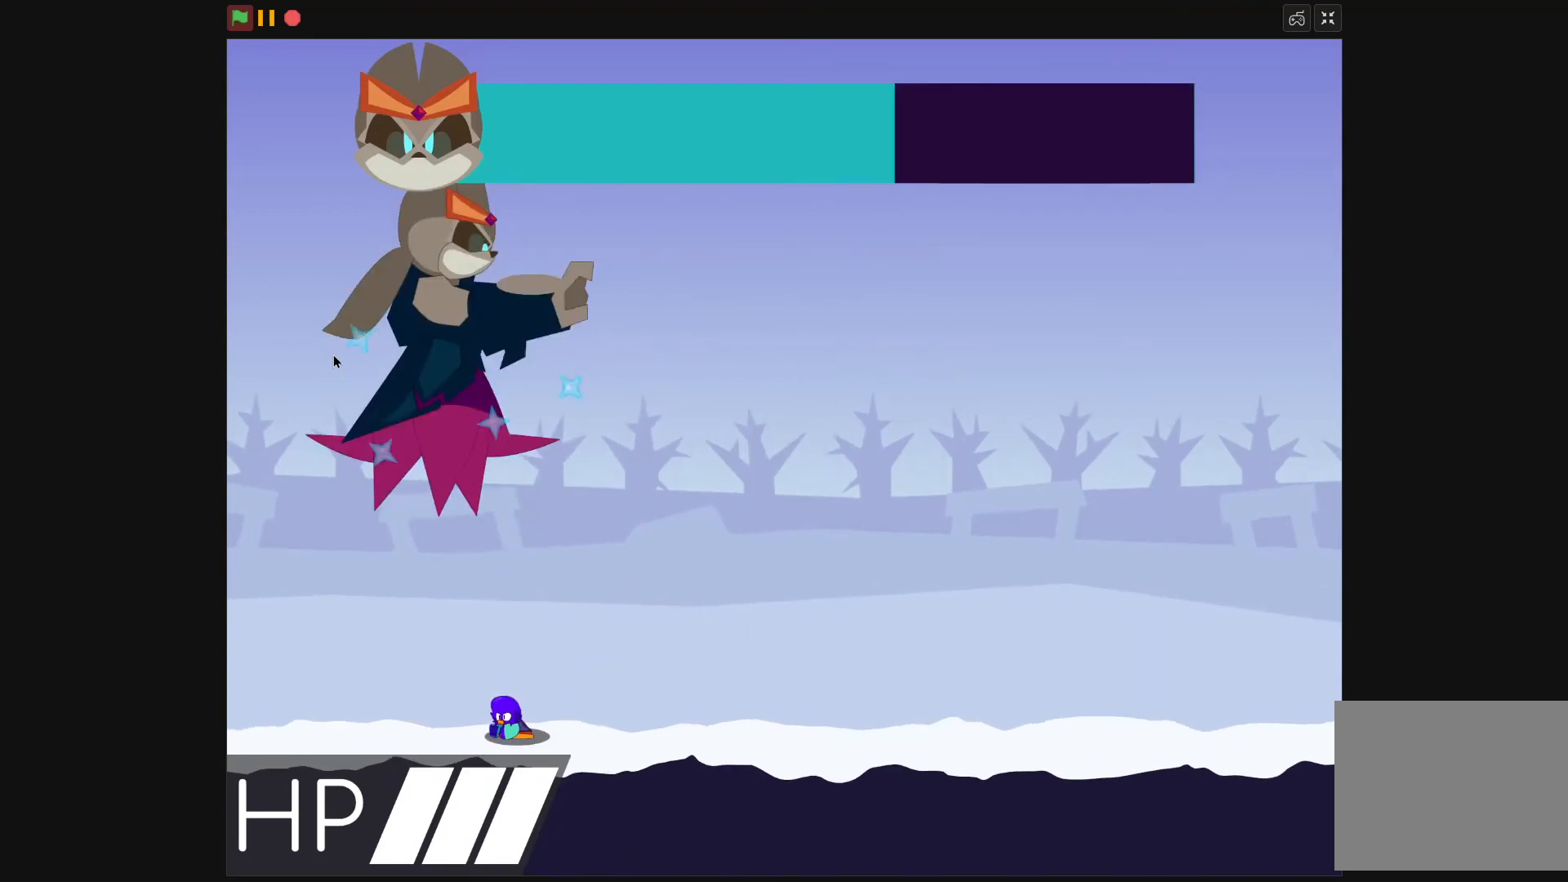
{"keys": ["down", "up"], "events": [[33, "x", "up"], [400, "x", "down"], [467, "x", "up"]]}
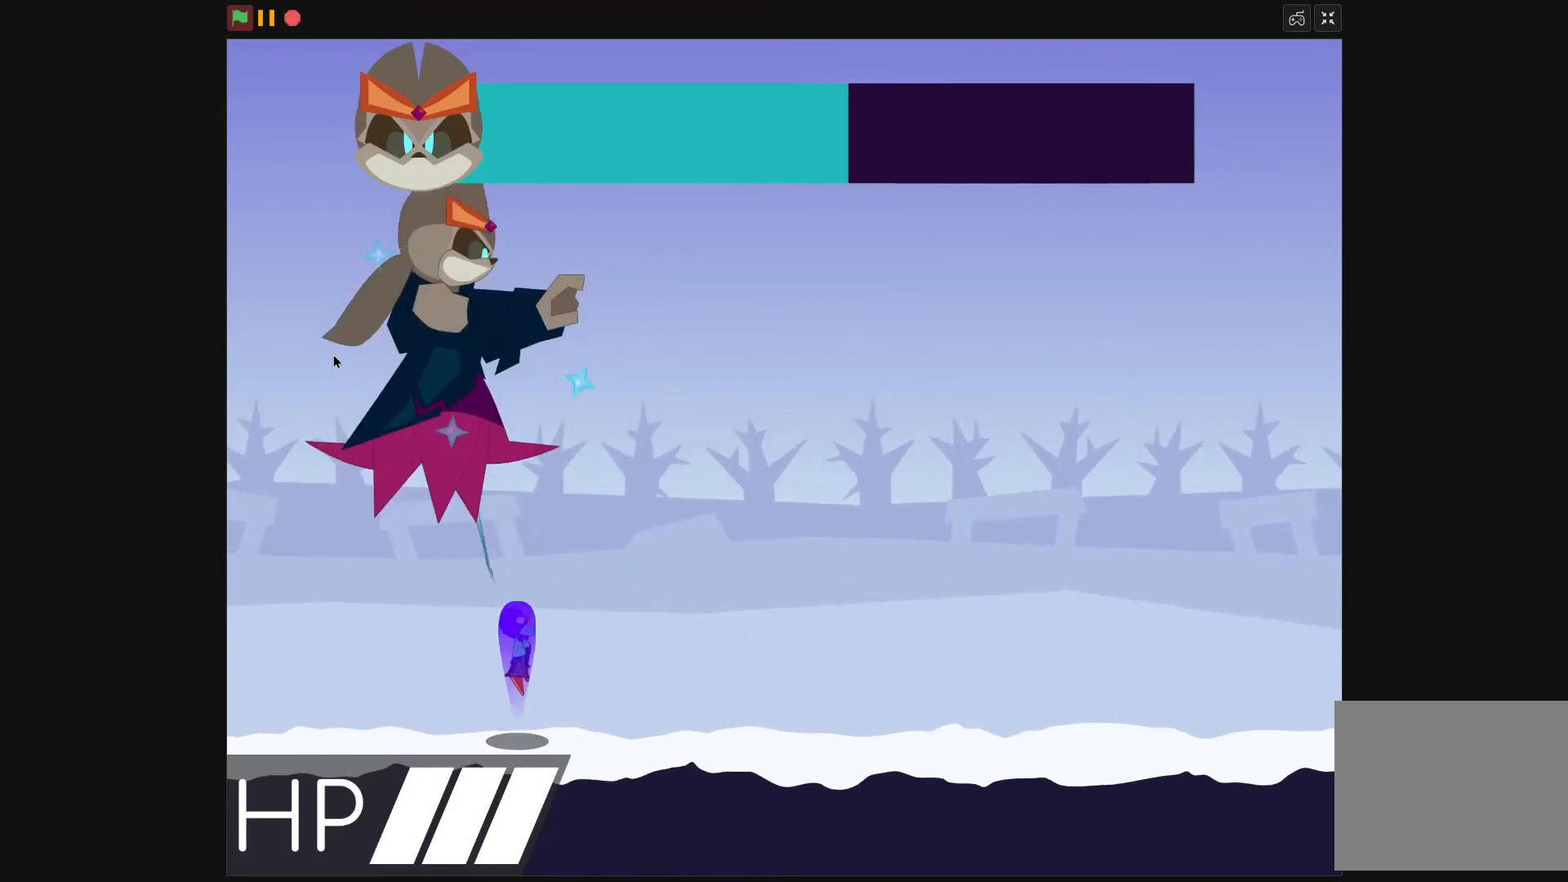
{"keys": ["down", "up", "x"], "events": [[67, "x", "down"], [133, "x", "up"], [233, "x", "down"], [333, "x", "up"], [433, "x", "down"]]}
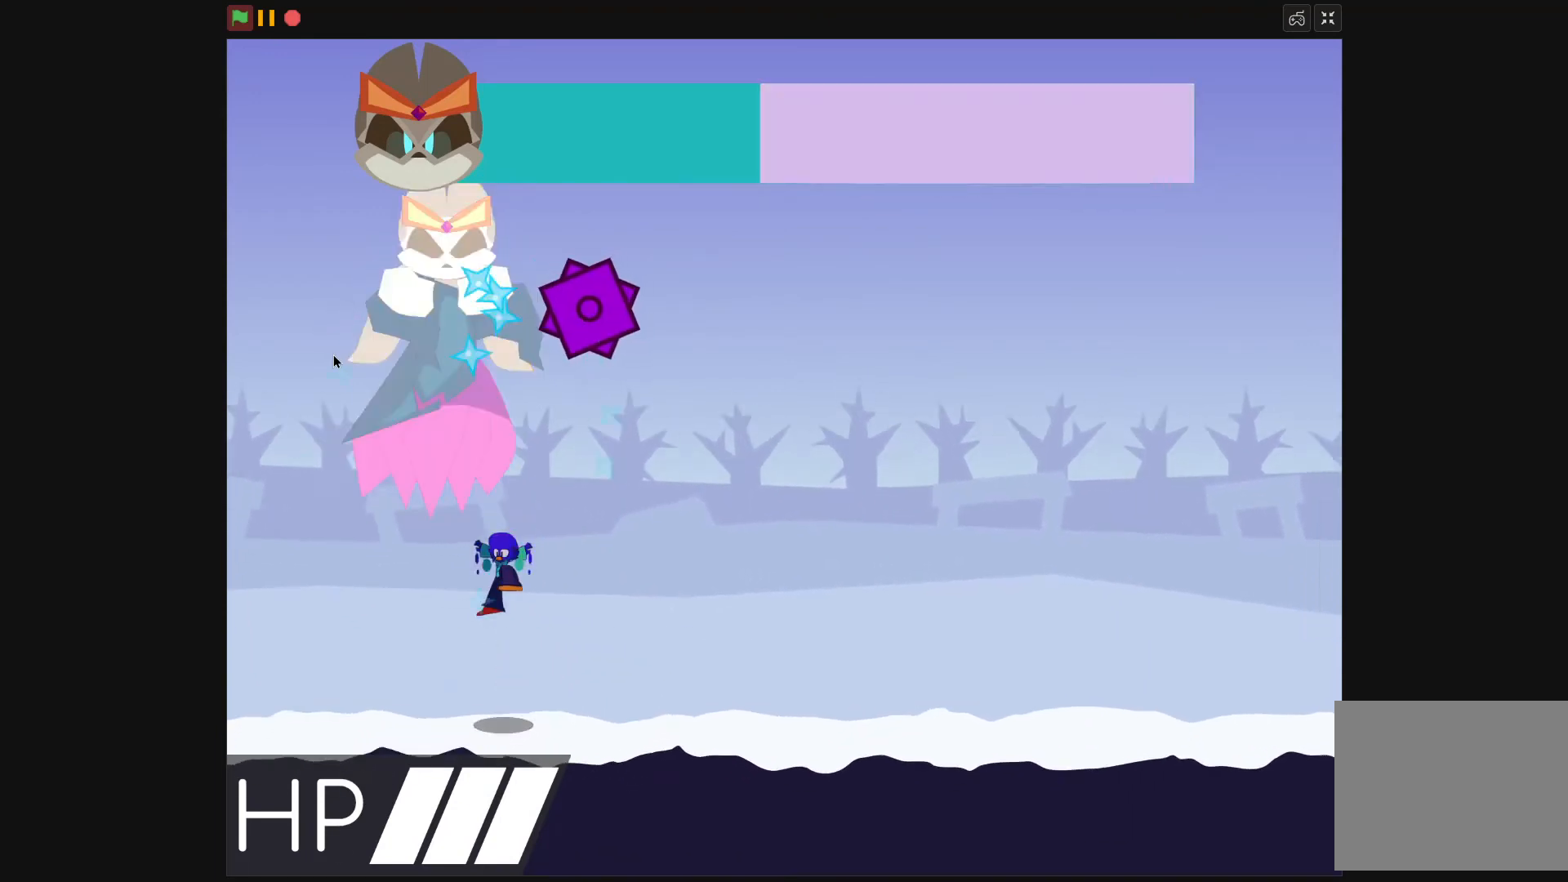
{"keys": ["down", "up", "x"], "events": [[33, "x", "up"], [167, "x", "down"], [200, "x", "up"], [300, "x", "down"], [367, "x", "up"], [500, "x", "down"]]}
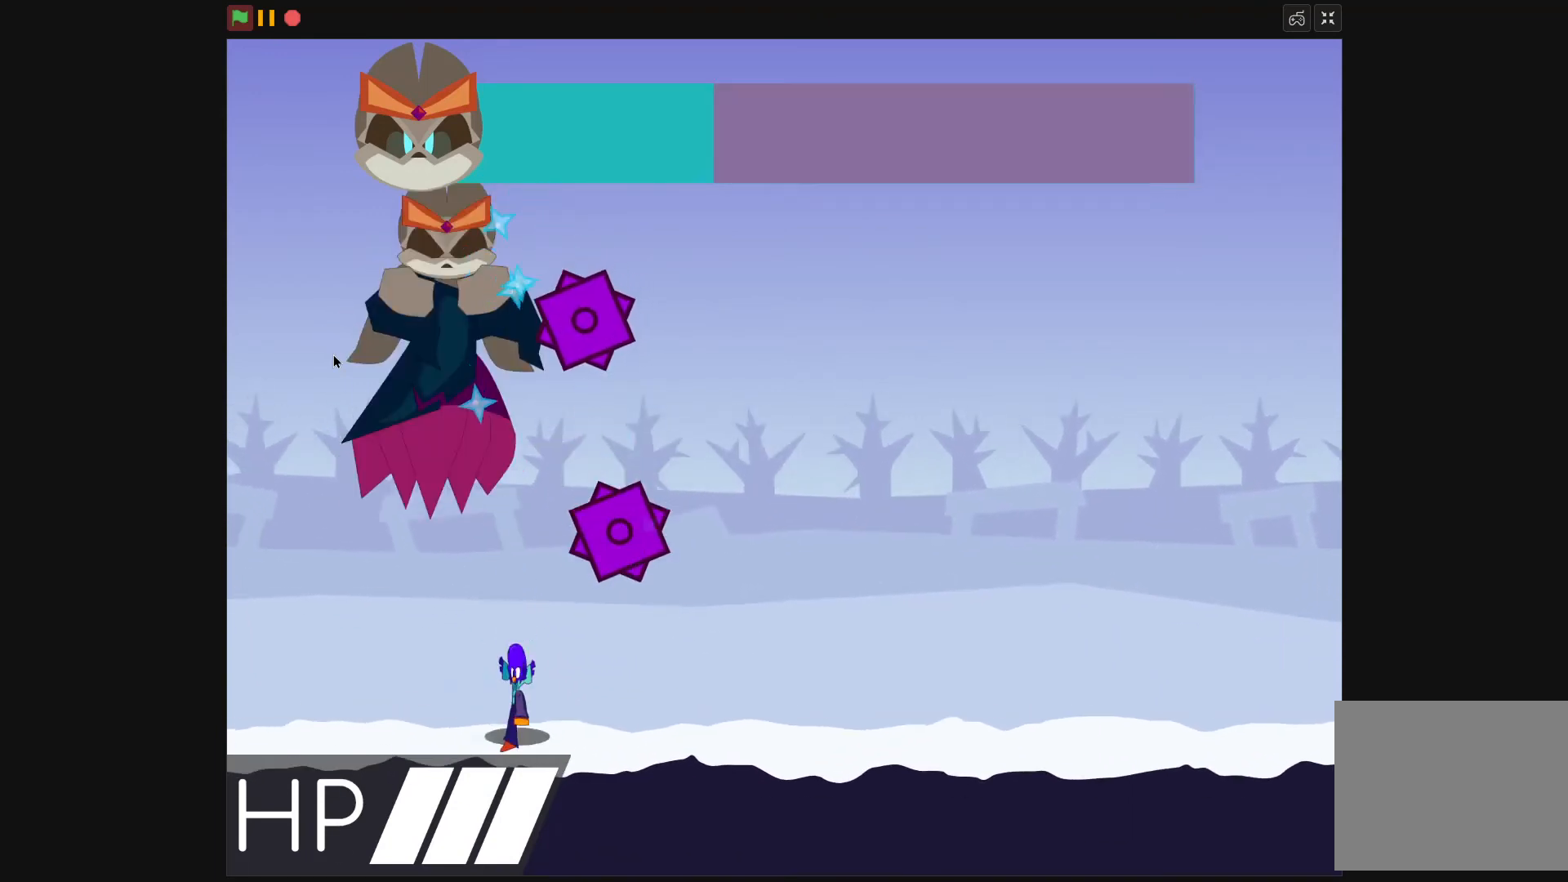
{"keys": ["down", "up"], "events": [[33, "x", "up"], [133, "x", "down"], [233, "x", "up"], [267, "x", "down"], [367, "x", "up"], [467, "x", "down"], [500, "x", "up"]]}
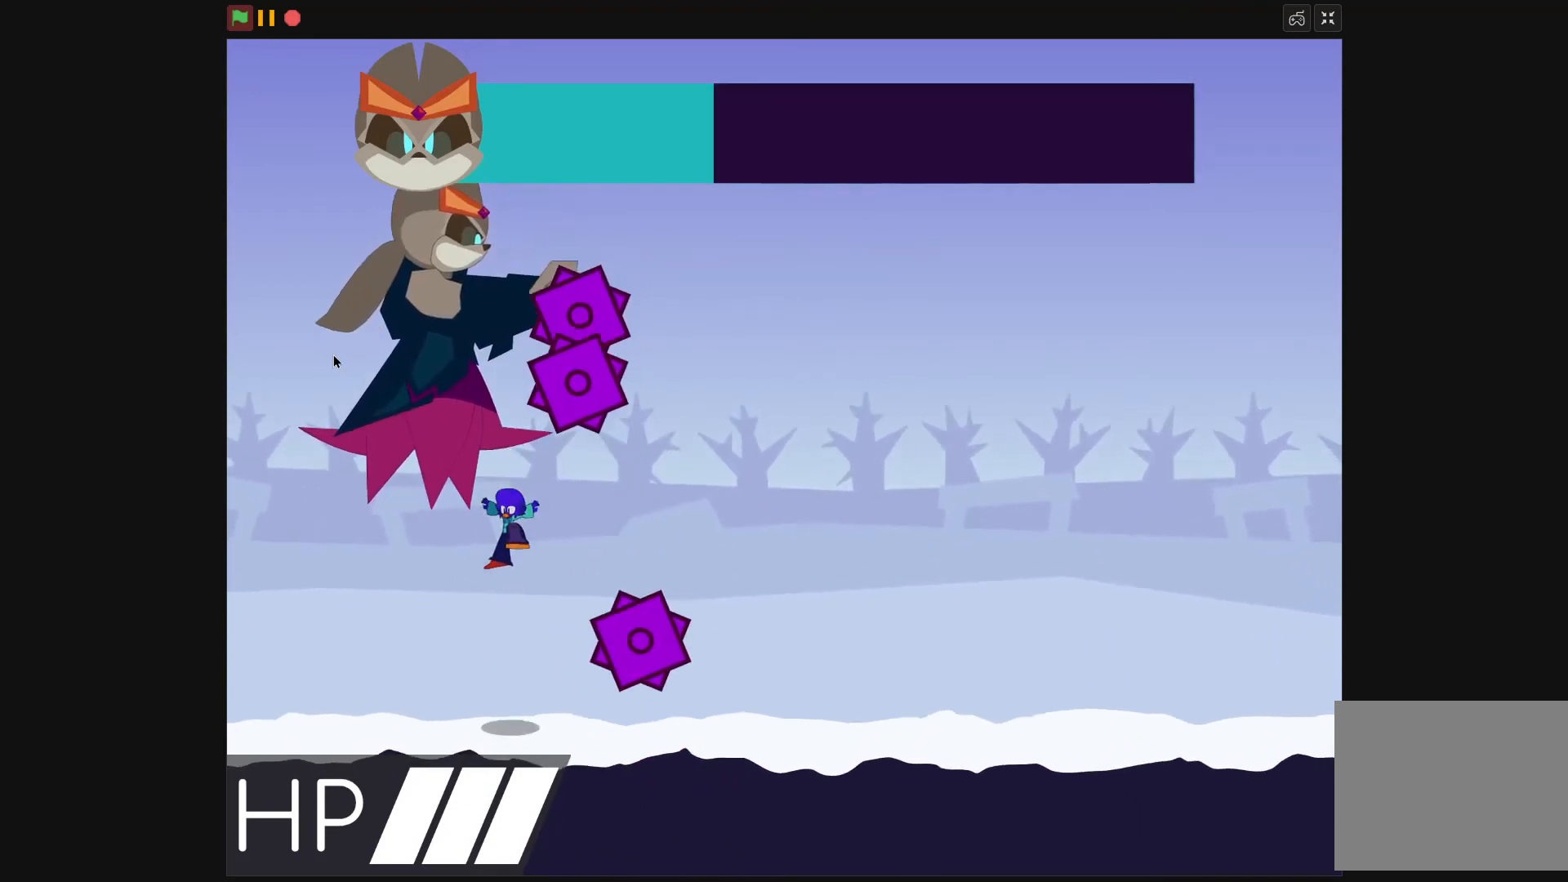
{"keys": ["right"], "events": [[67, "up", "up"], [100, "down", "up"], [300, "left", "down"], [433, "left", "up"], [433, "right", "down"]]}
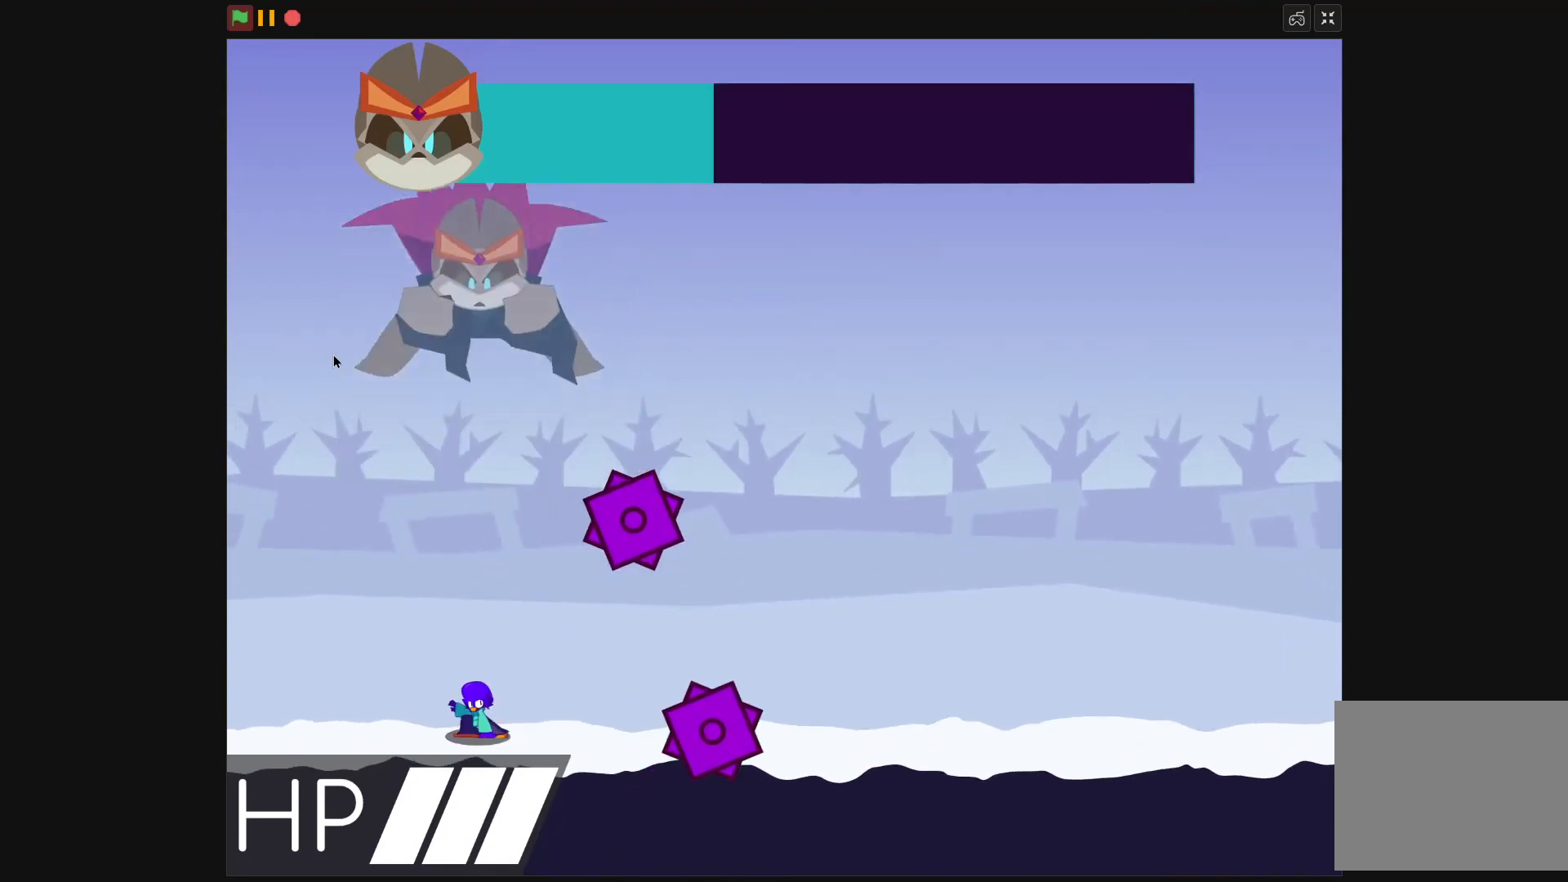
{"keys": ["left"], "events": [[433, "left", "down"], [433, "right", "up"]]}
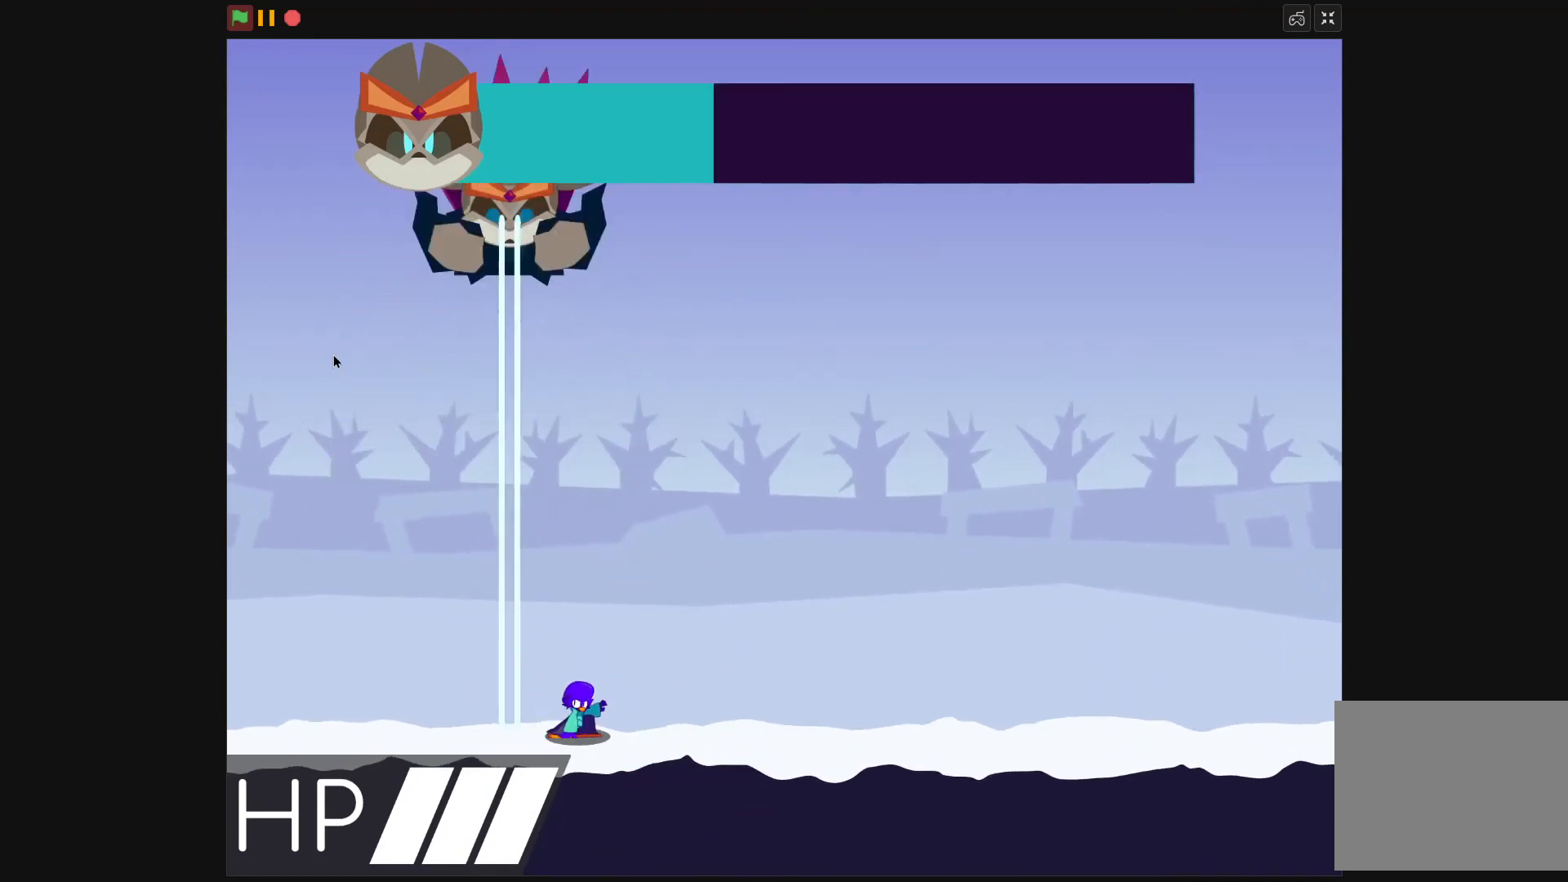
{"keys": ["left", "up"], "events": [[267, "left", "up"], [367, "left", "down"], [400, "up", "down"]]}
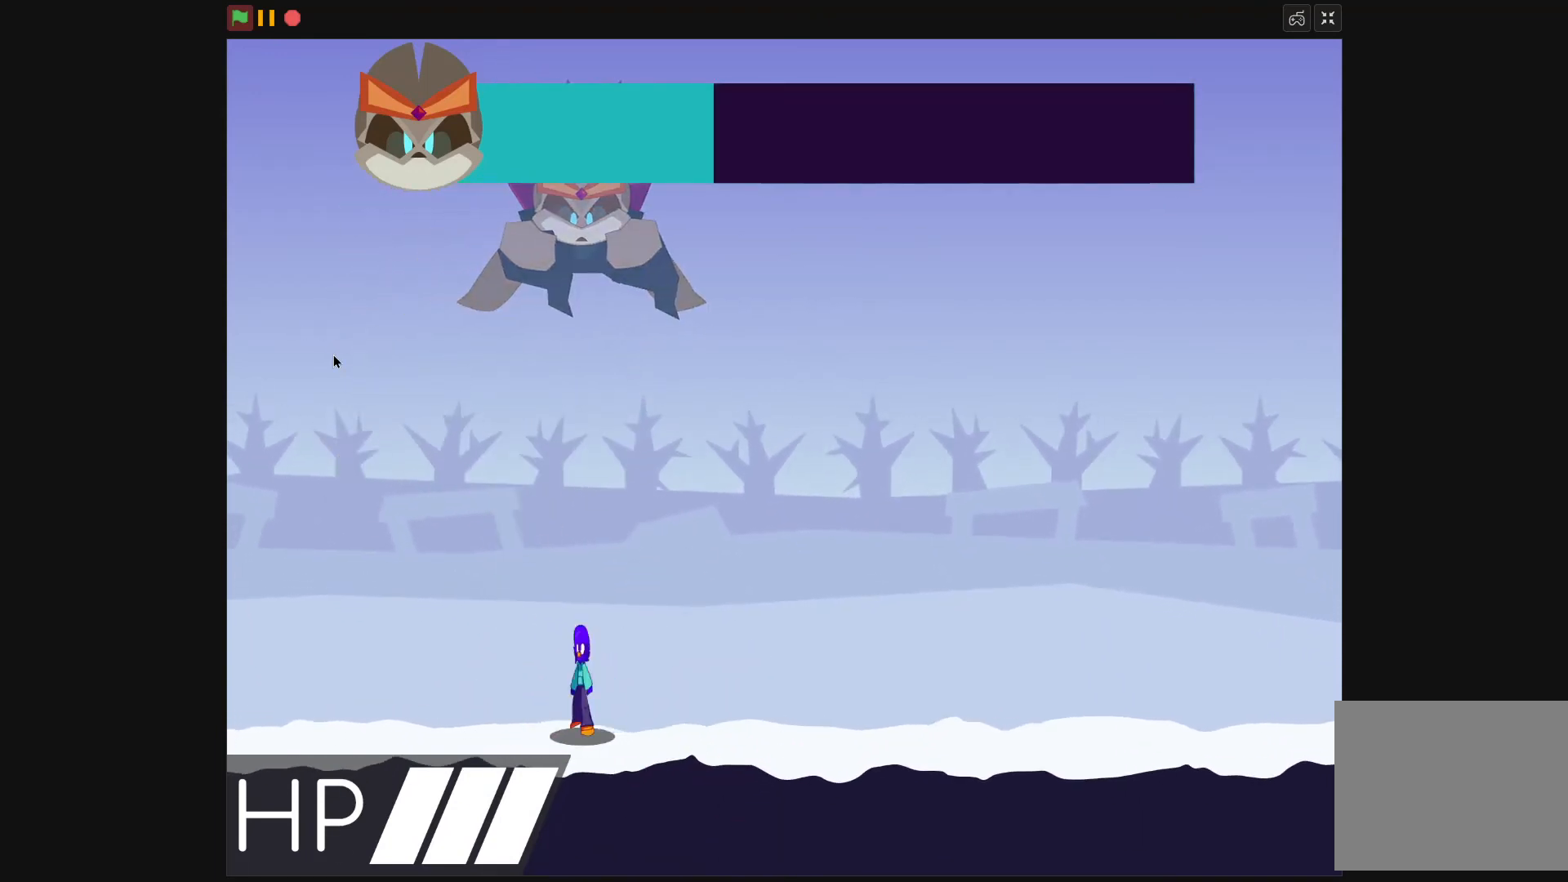
{"keys": ["up"], "events": [[133, "left", "up"], [400, "x", "down"], [433, "x", "up"]]}
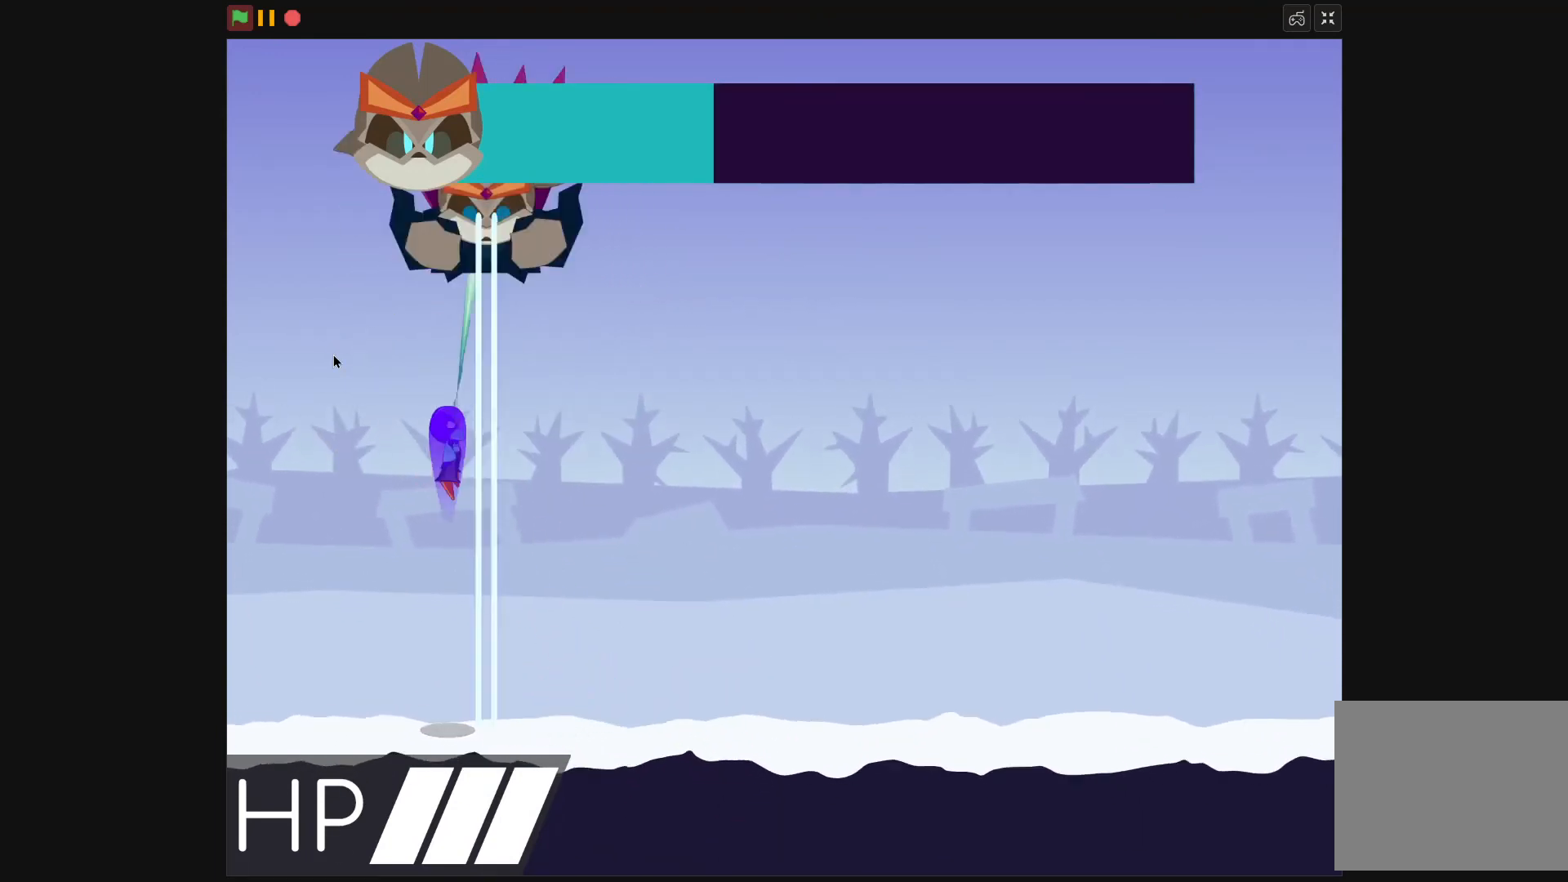
{"keys": ["right", "up"], "events": [[267, "right", "down"]]}
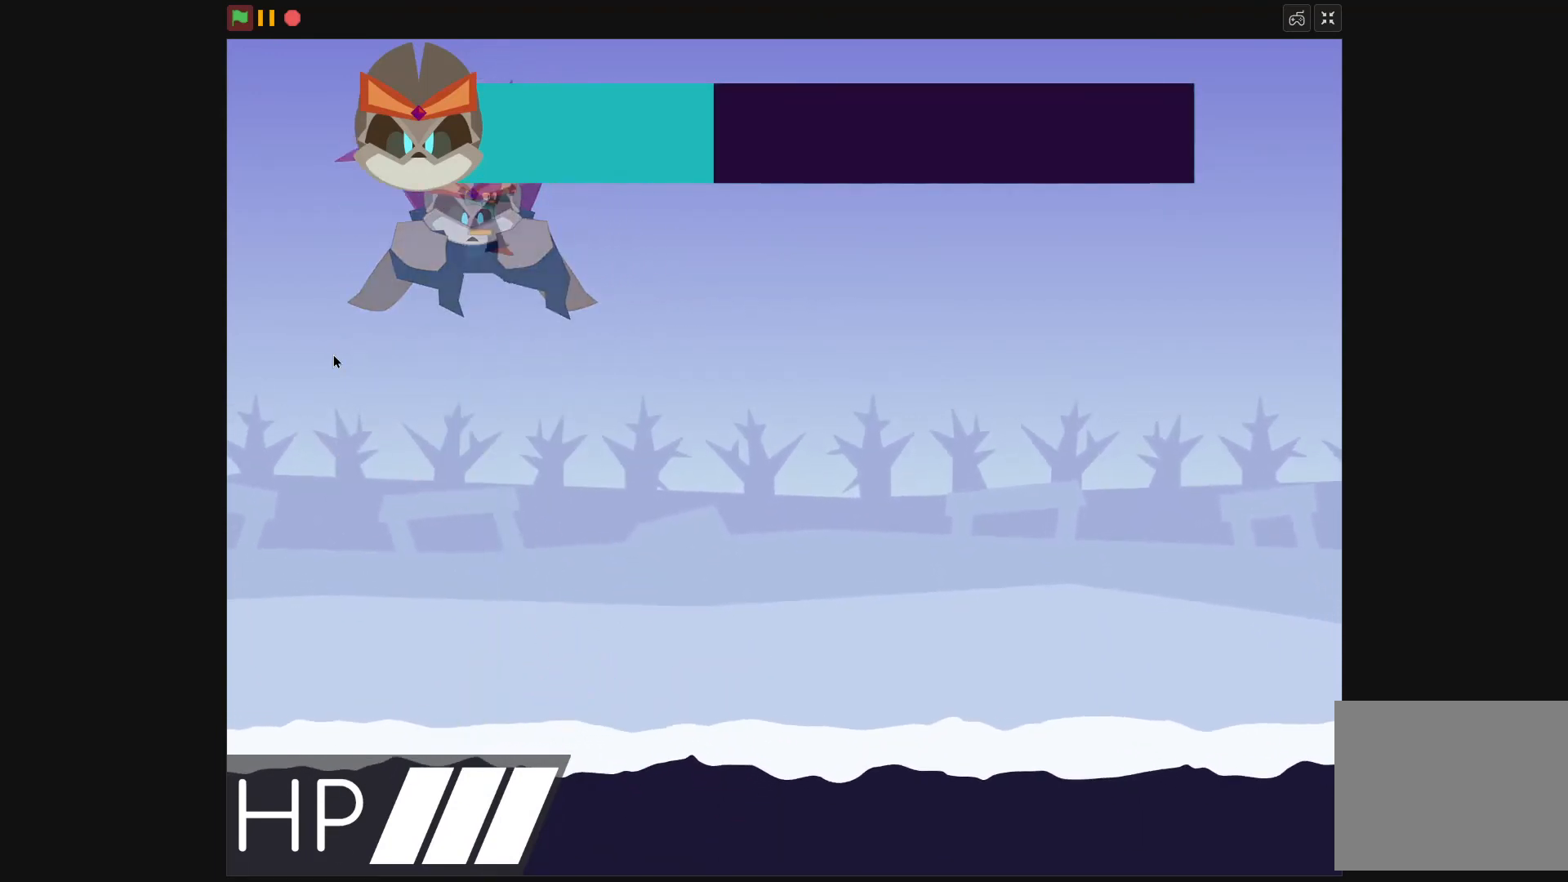
{"keys": ["left"], "events": [[67, "up", "up"], [400, "left", "down"], [400, "right", "up"]]}
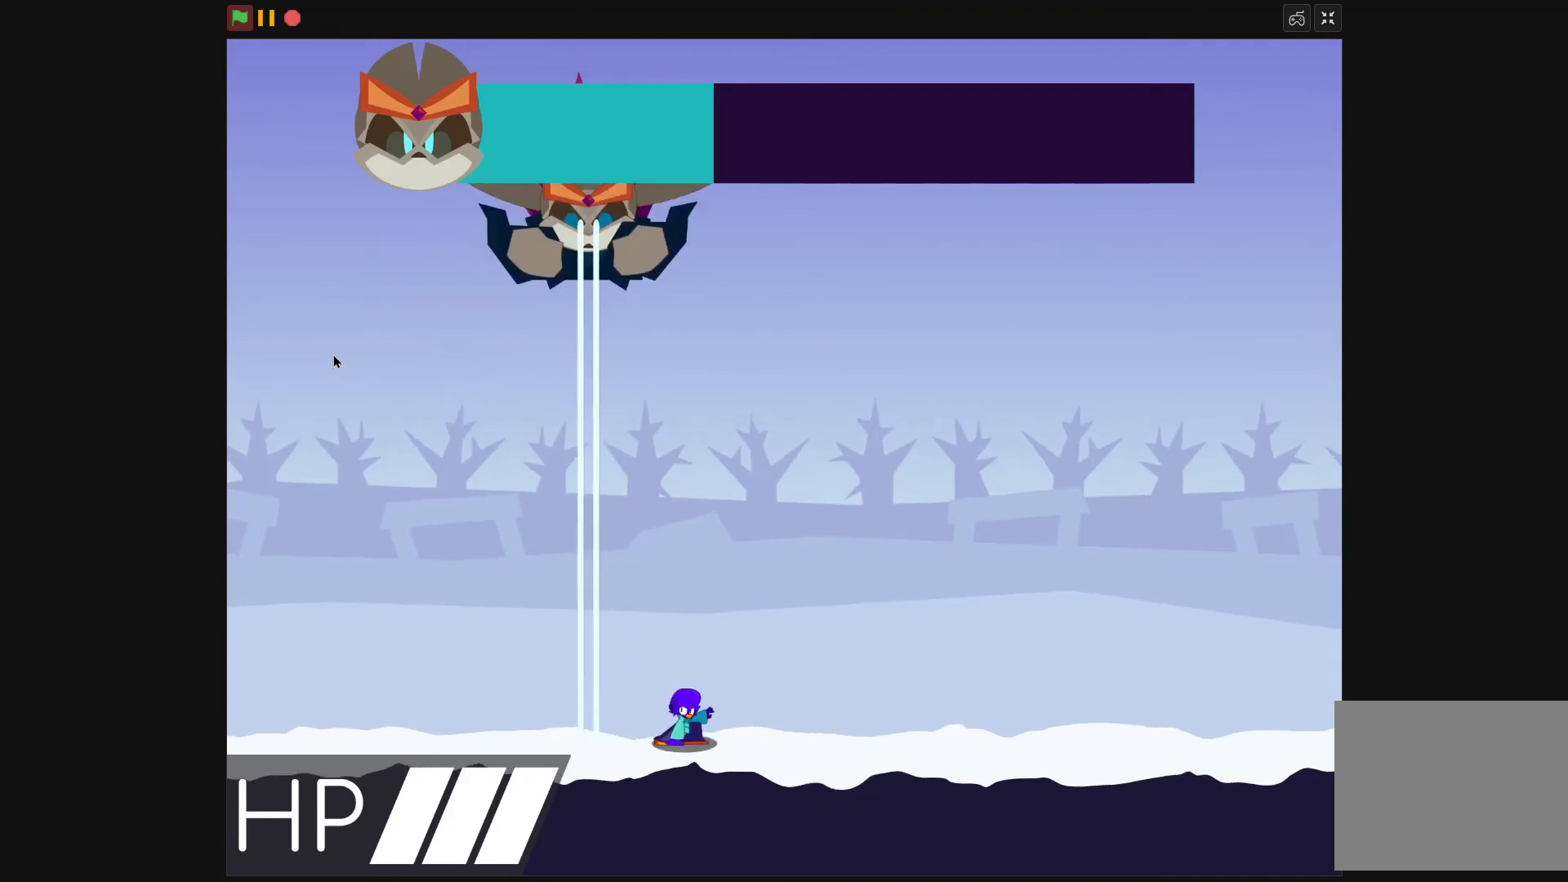
{"keys": ["left"], "events": []}
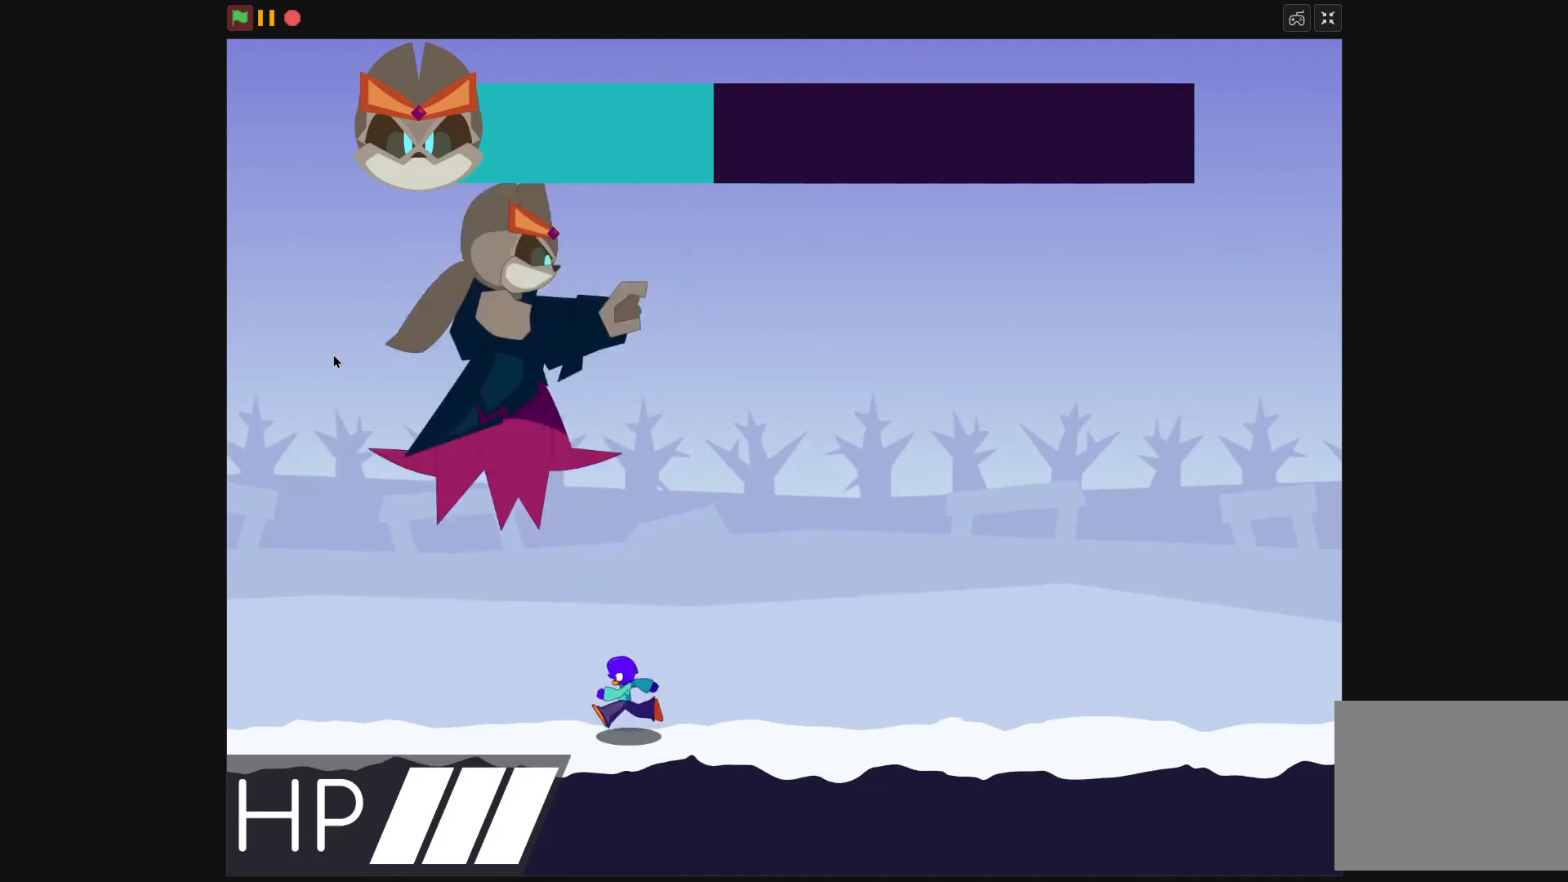
{"keys": ["down", "up"], "events": [[267, "up", "down"], [367, "left", "up"], [400, "x", "down"], [433, "down", "down"], [500, "x", "up"]]}
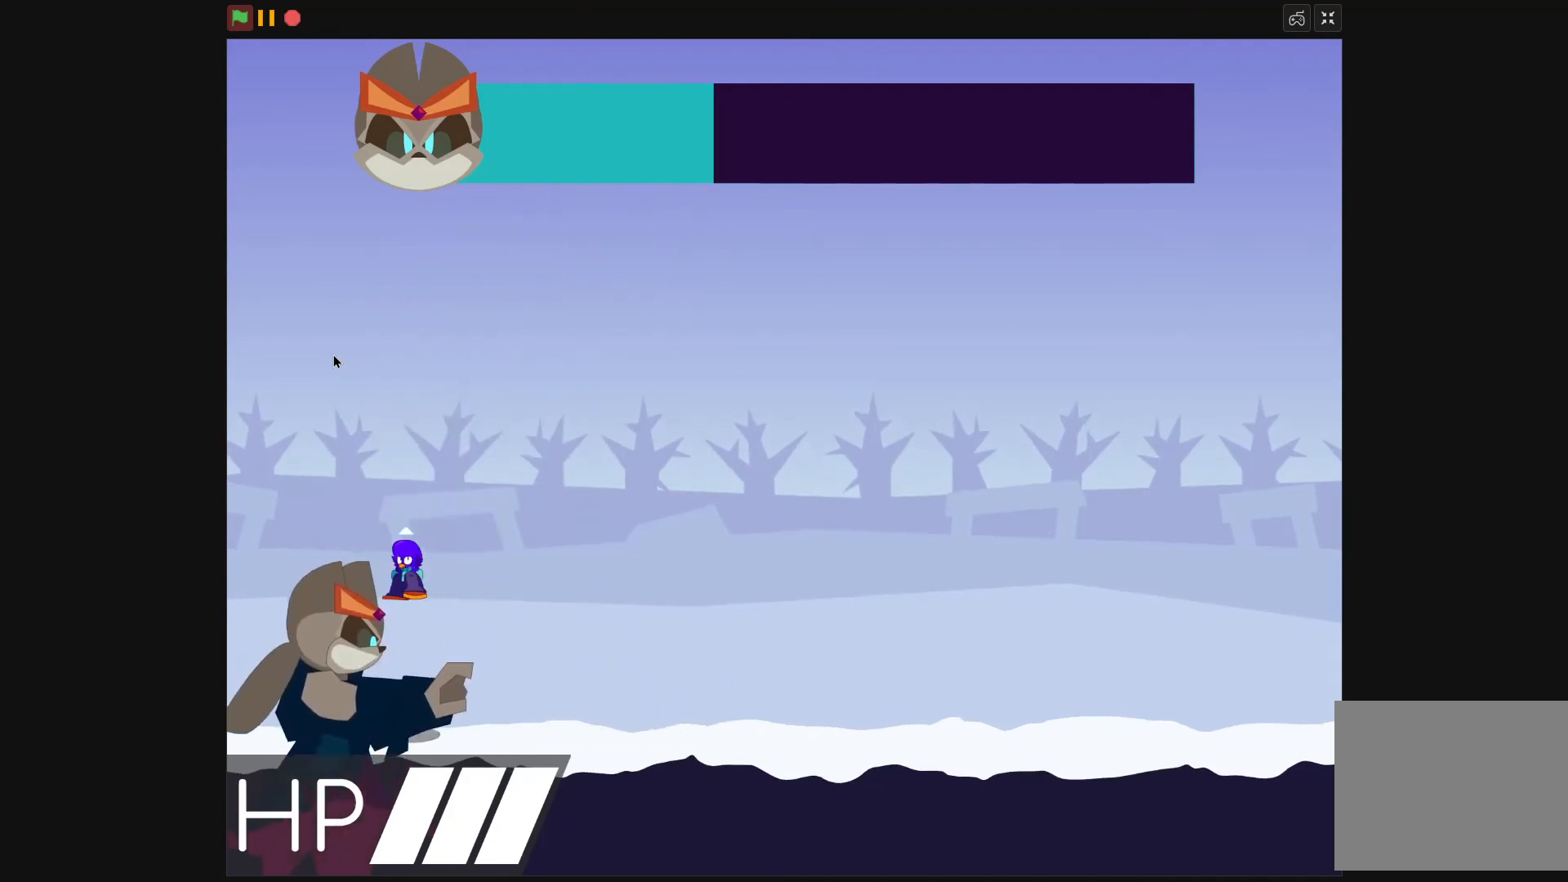
{"keys": ["down", "up"], "events": [[100, "x", "down"], [133, "x", "up"], [233, "x", "down"], [333, "x", "up"], [367, "x", "down"], [467, "x", "up"]]}
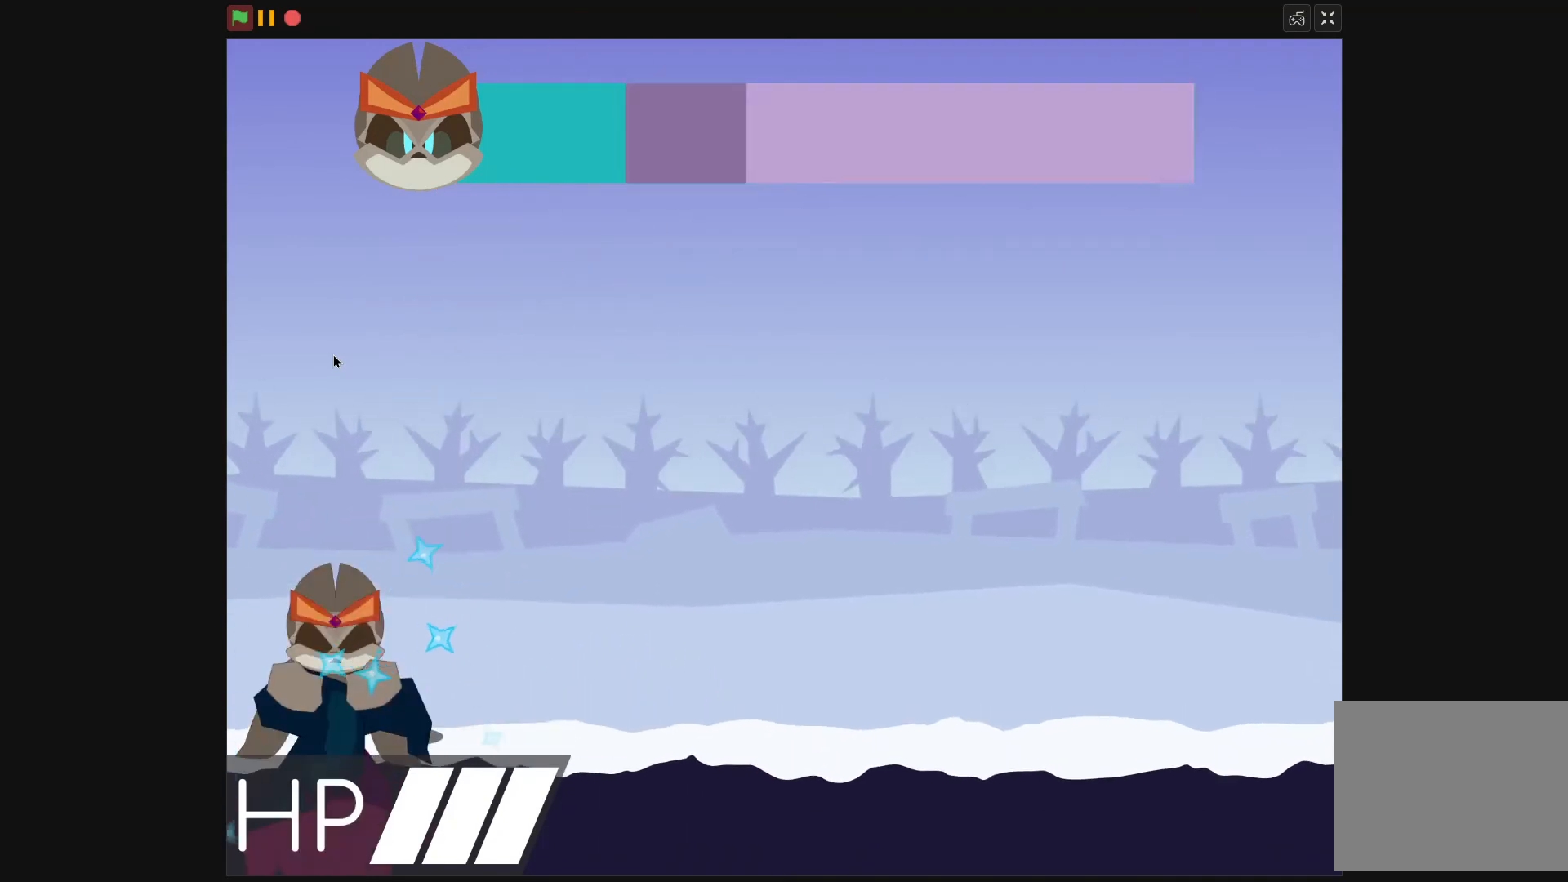
{"keys": ["down", "up", "x"], "events": [[67, "x", "down"], [100, "x", "up"], [167, "x", "down"], [233, "x", "up"], [333, "x", "down"], [400, "x", "up"], [500, "x", "down"]]}
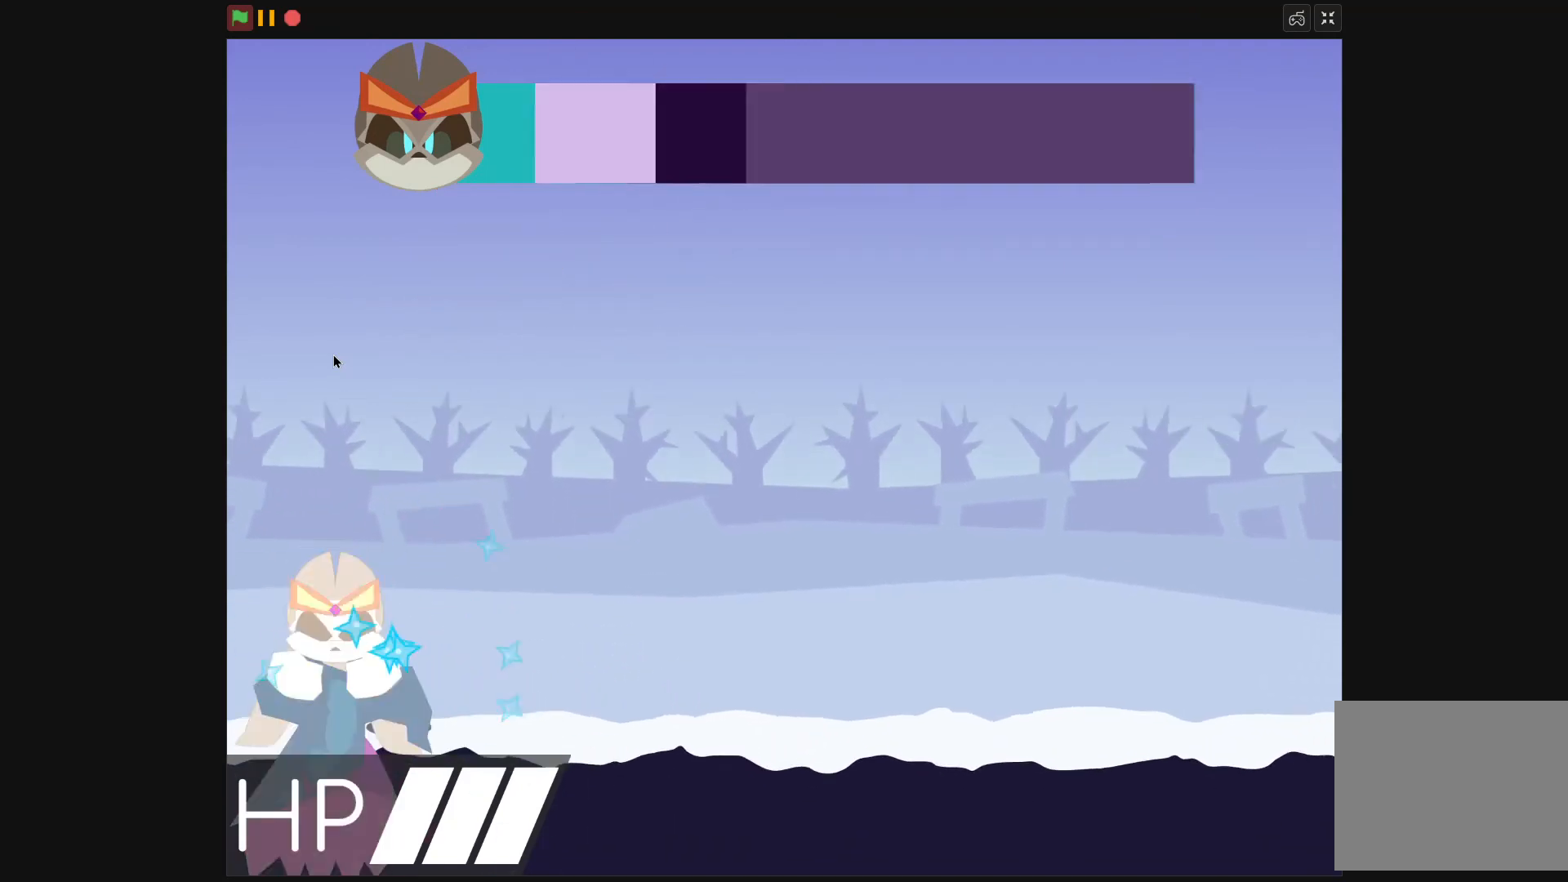
{"keys": ["down", "up"], "events": [[33, "x", "up"], [133, "x", "down"], [167, "x", "up"], [267, "x", "down"], [333, "x", "up"], [400, "x", "down"], [467, "x", "up"]]}
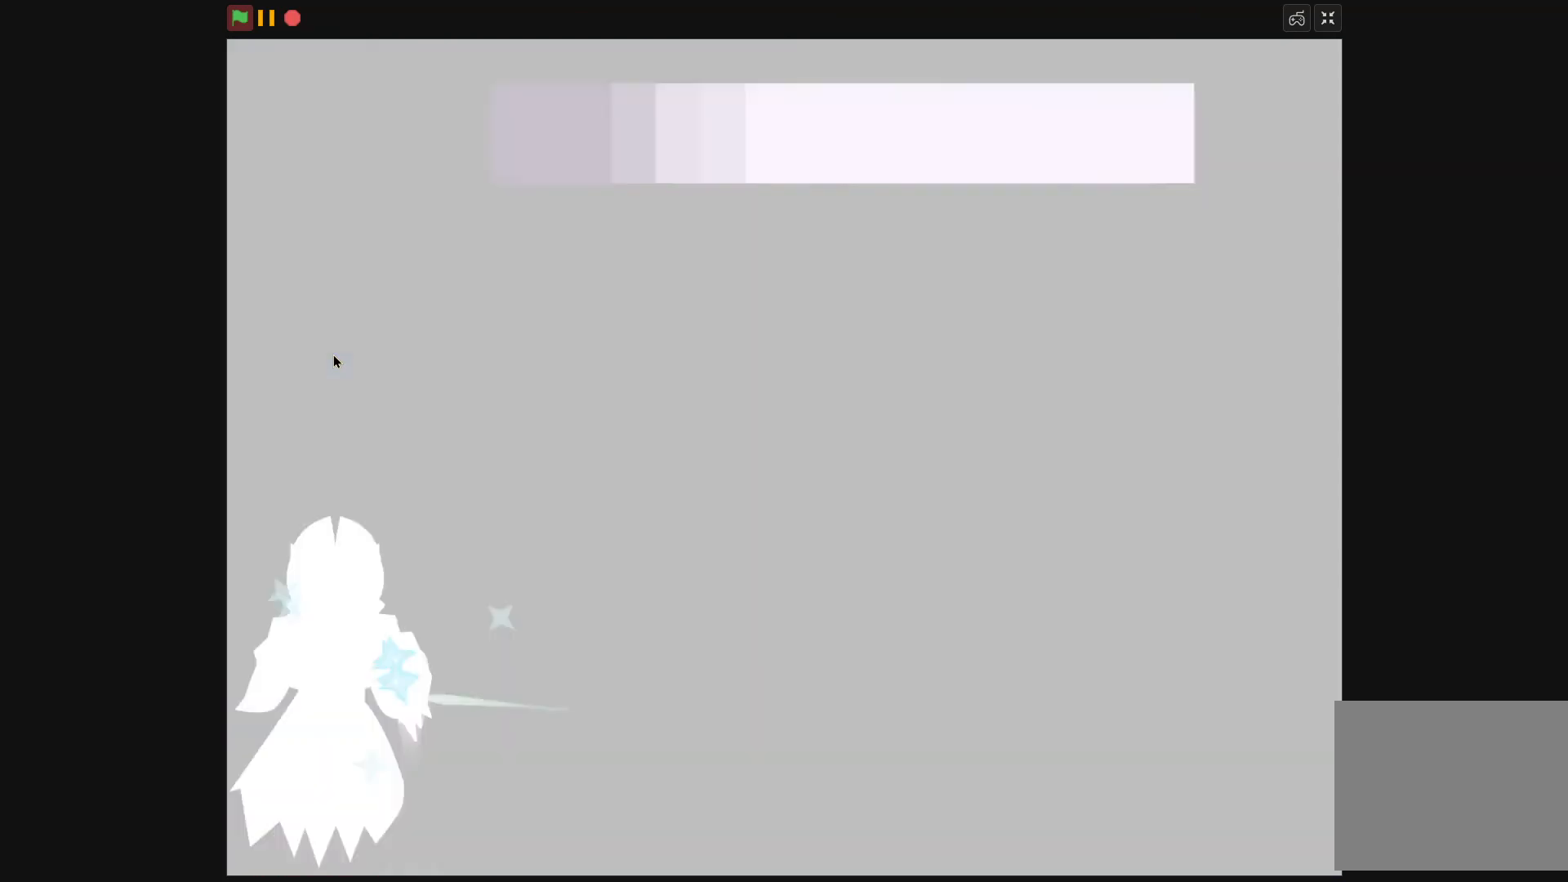
{"keys": [], "events": [[33, "x", "down"], [133, "x", "up"], [333, "up", "up"], [400, "down", "up"]]}